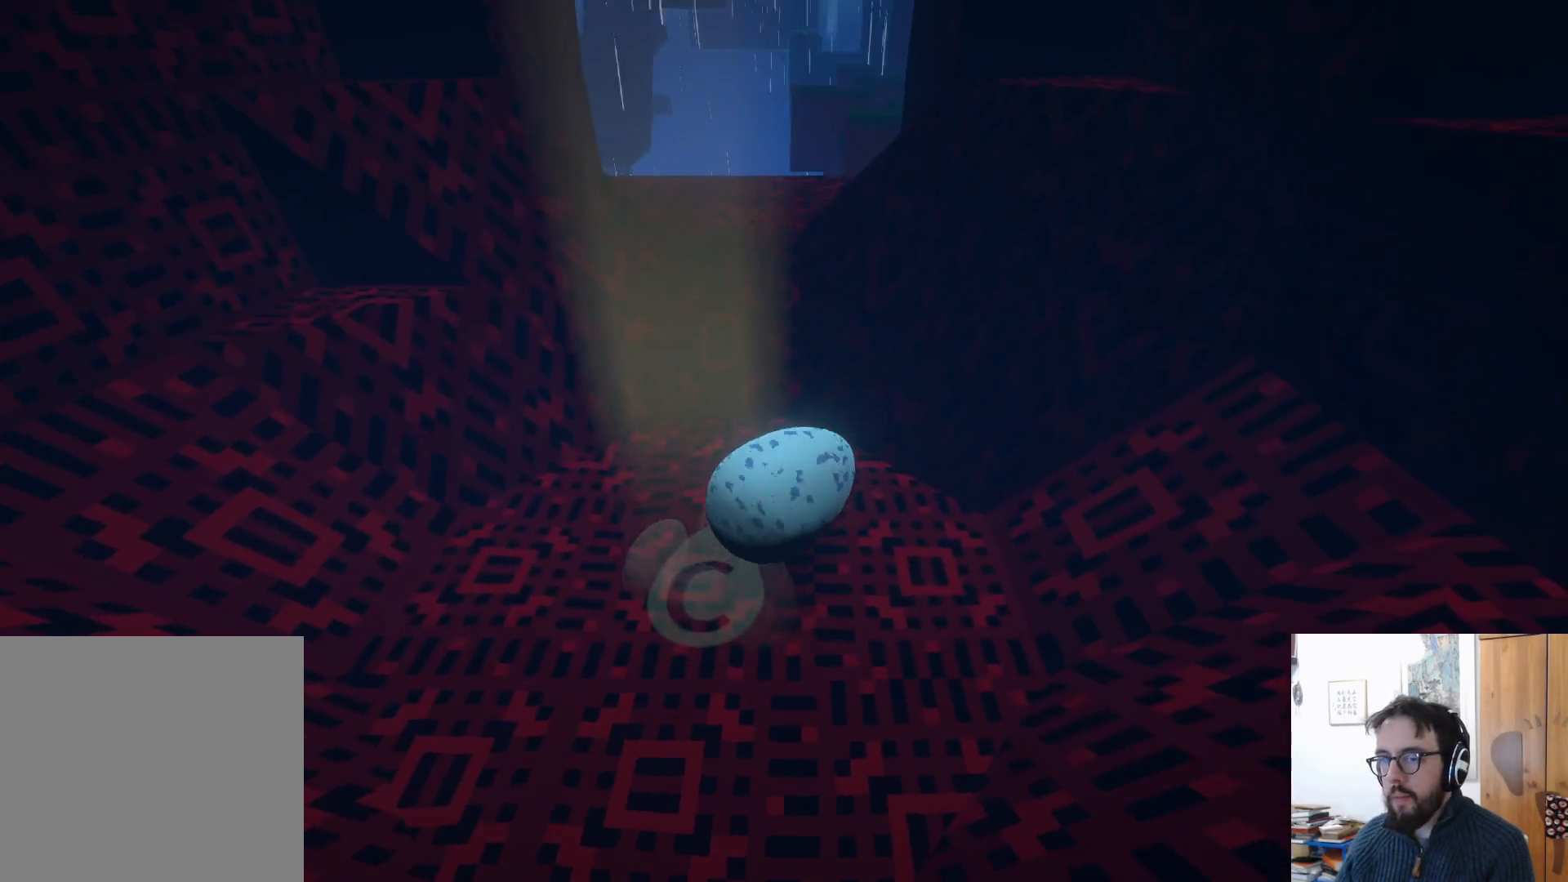
Gameplay with a controller (Xbox layout); each line is a JSON object with the inputs held at the frame after it. "events" lists button and stick changes between this image and that frame as [ms after this image, input, new state], when the widget could be followed in between. Not read: R3.
{"buttons": ["A"], "left_stick": "up", "right_stick": "center", "events": [[467, "A", "down"]]}
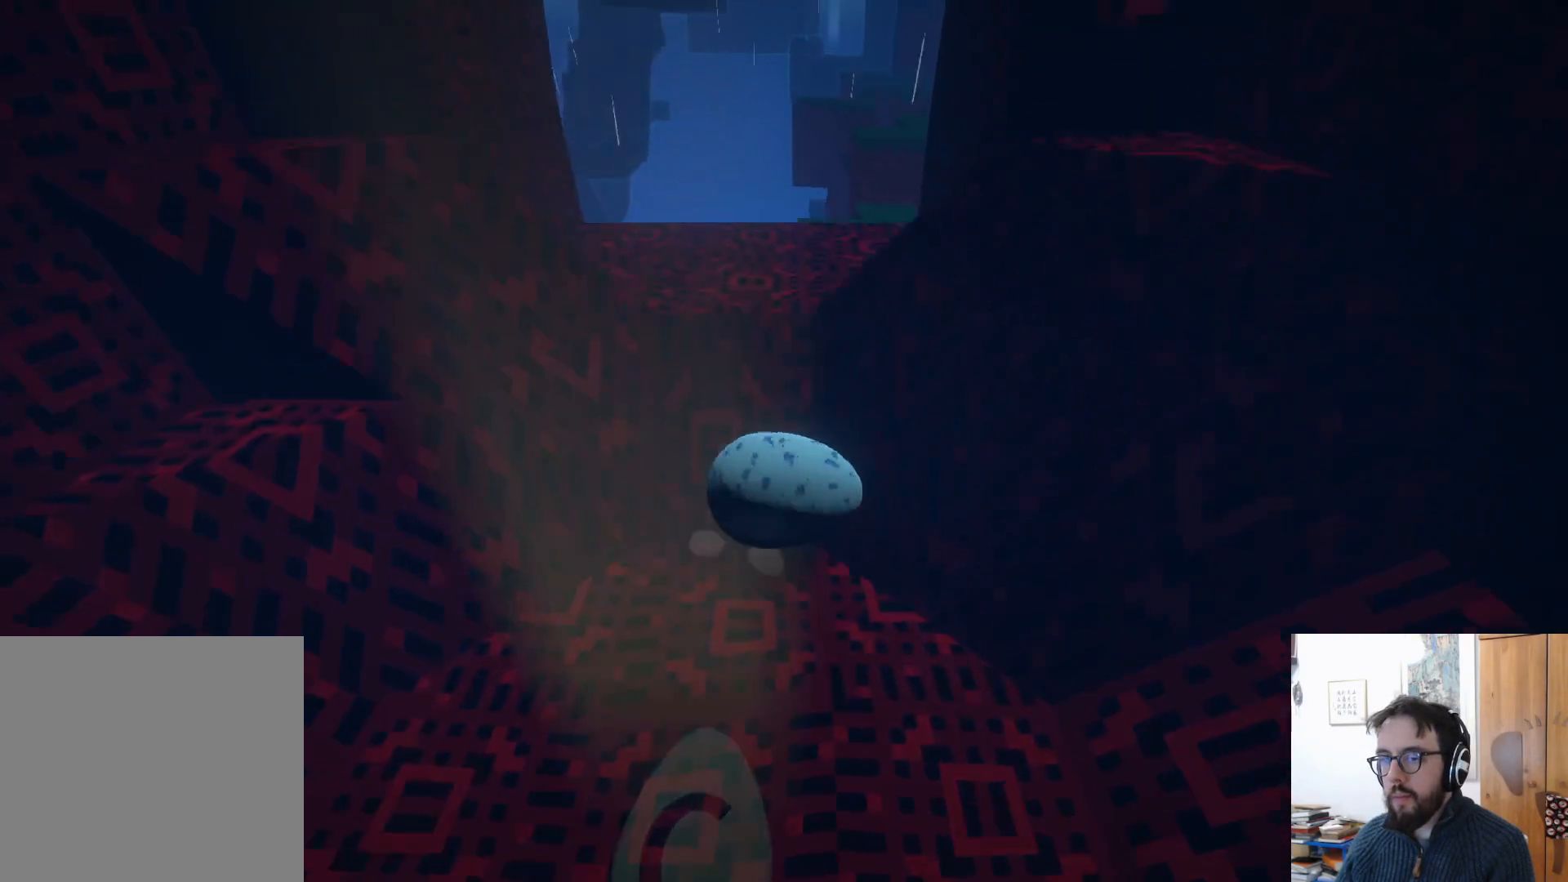
{"buttons": [], "left_stick": "up-right", "right_stick": "center", "events": [[100, "A", "up"], [167, "left_stick", "up-right"], [267, "right_stick", "right"], [433, "right_stick", "center"]]}
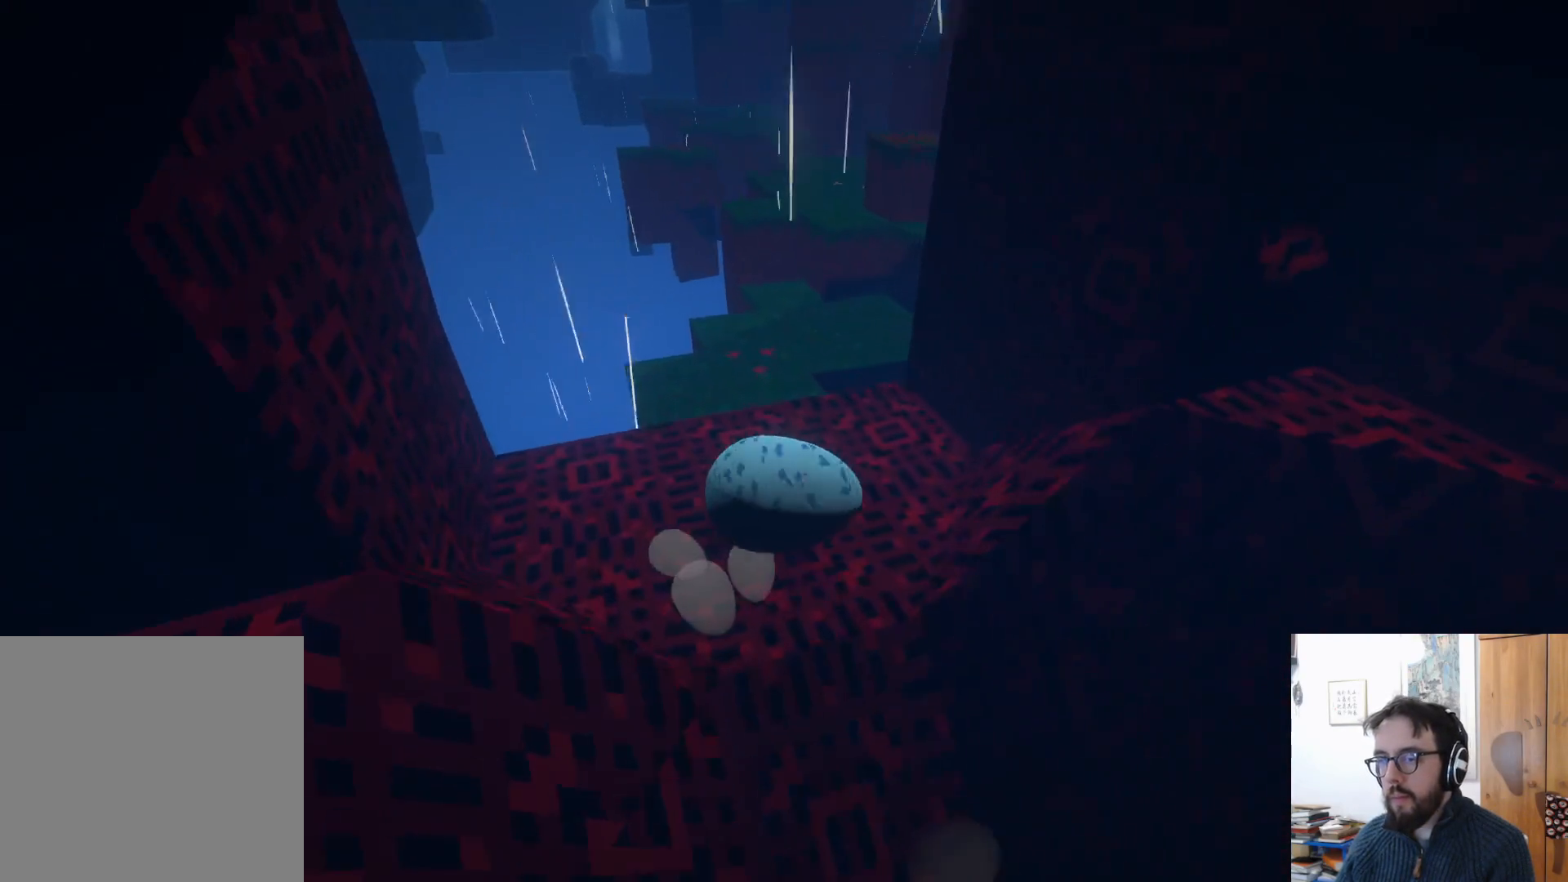
{"buttons": [], "left_stick": "right", "right_stick": "center", "events": [[333, "A", "down"], [400, "A", "up"], [483, "left_stick", "right"]]}
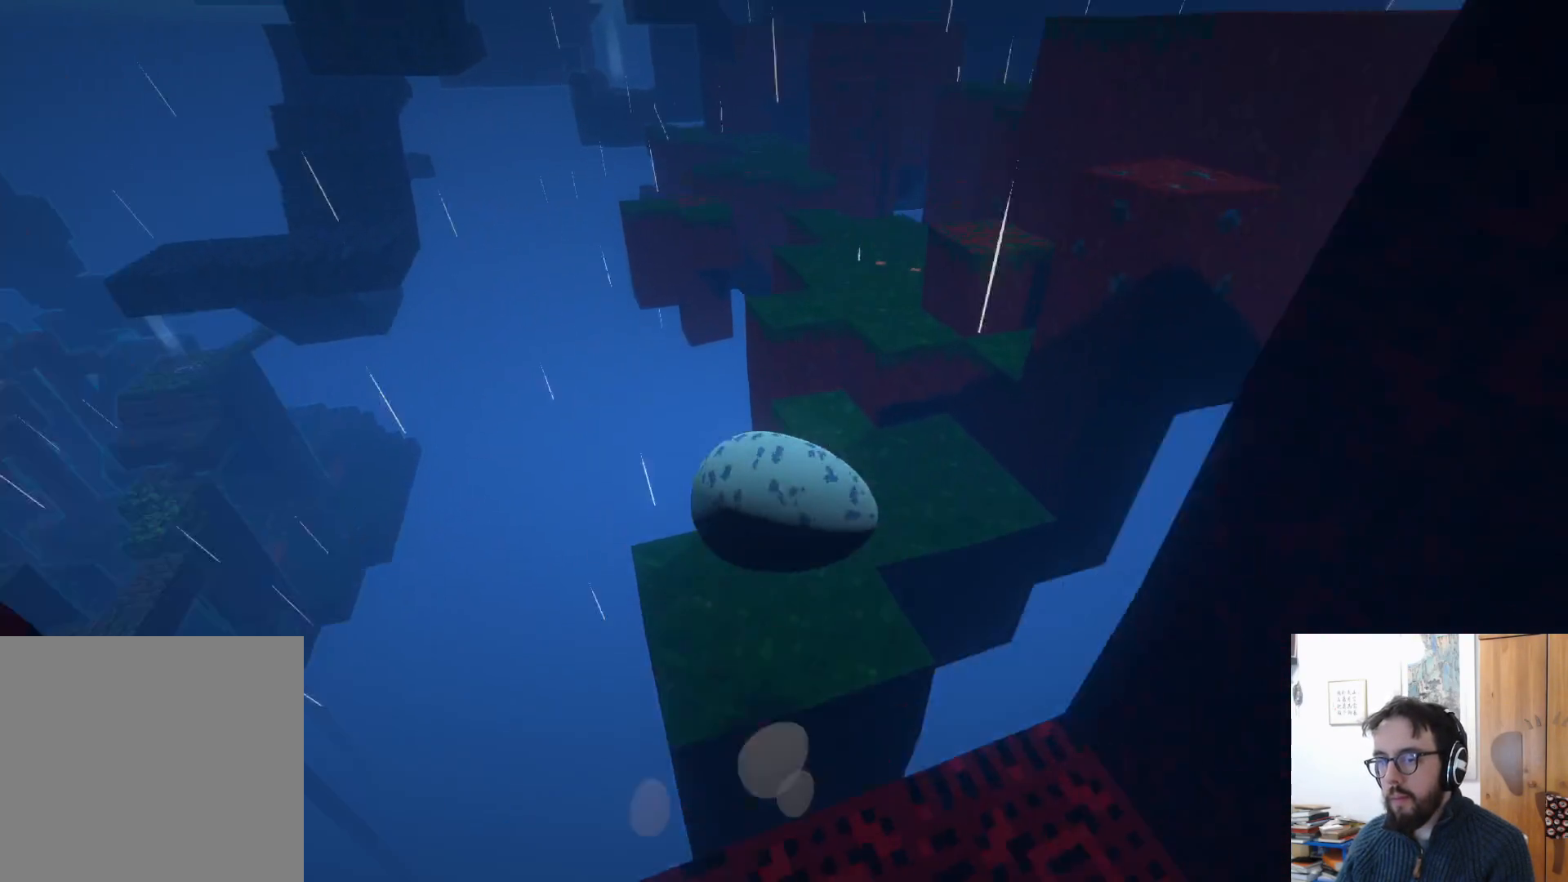
{"buttons": [], "left_stick": "right", "right_stick": "center", "events": [[33, "right_stick", "right"], [317, "right_stick", "center"]]}
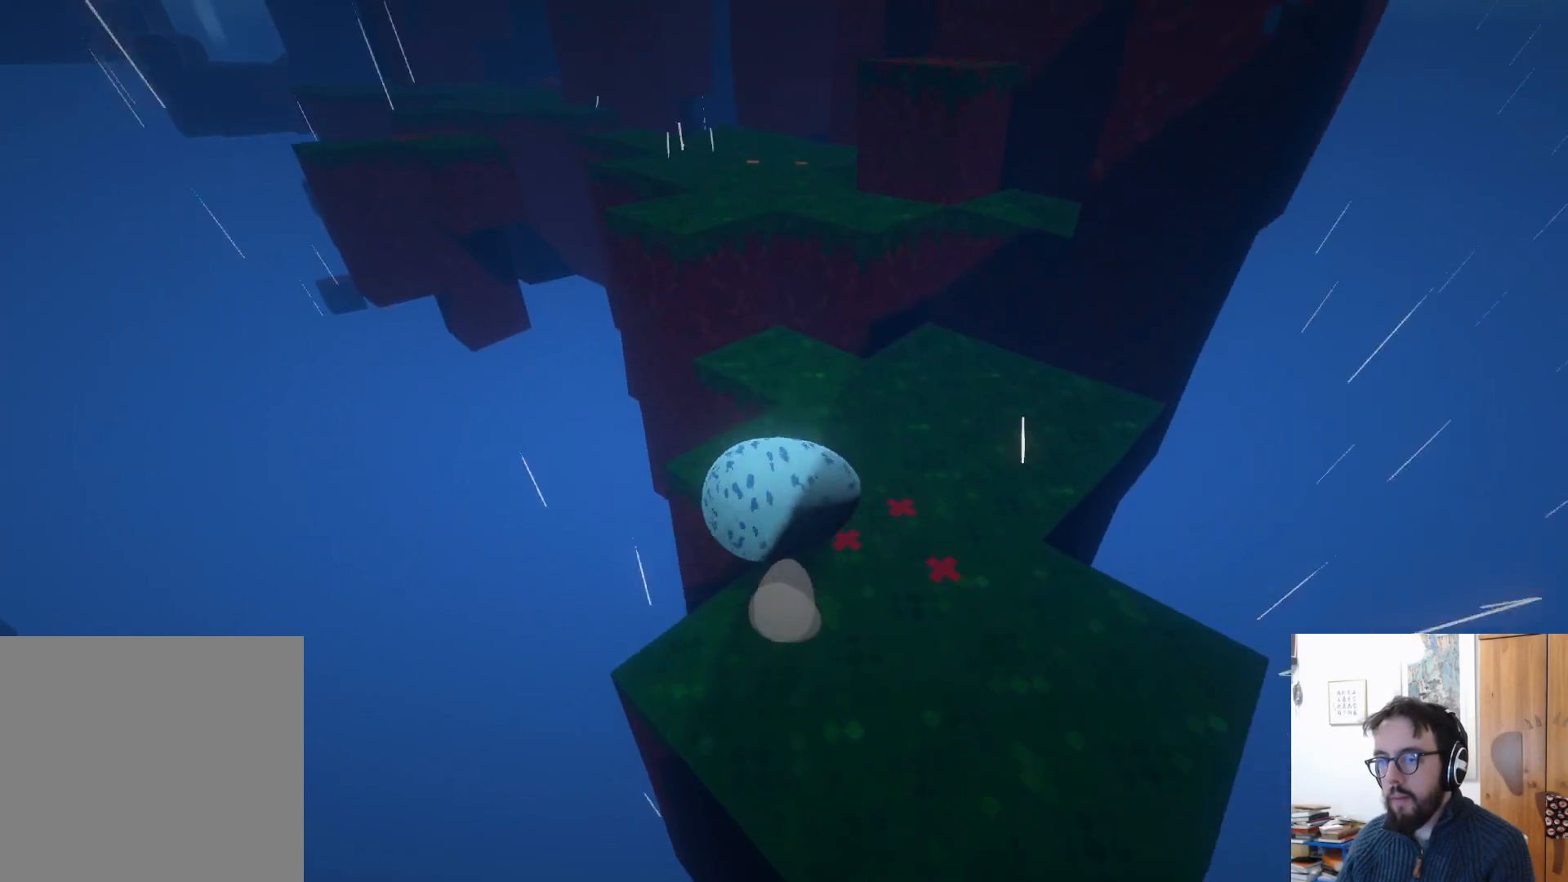
{"buttons": ["A"], "left_stick": "up-right", "right_stick": "center", "events": [[67, "left_stick", "up-right"], [500, "A", "down"]]}
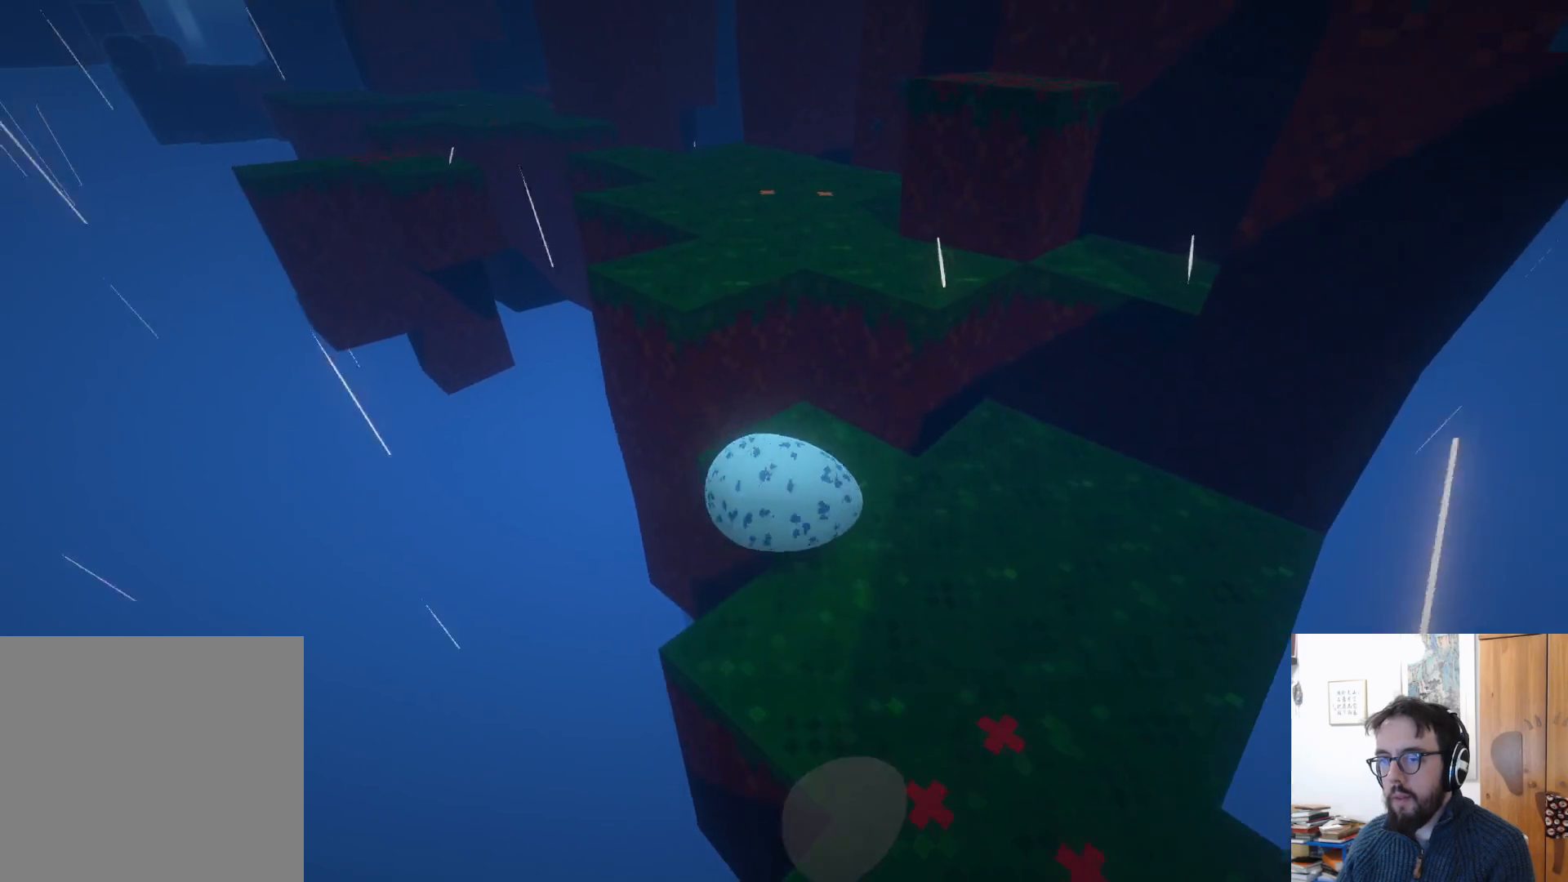
{"buttons": [], "left_stick": "center", "right_stick": "right", "events": [[183, "A", "up"], [317, "left_stick", "center"], [367, "right_stick", "right"]]}
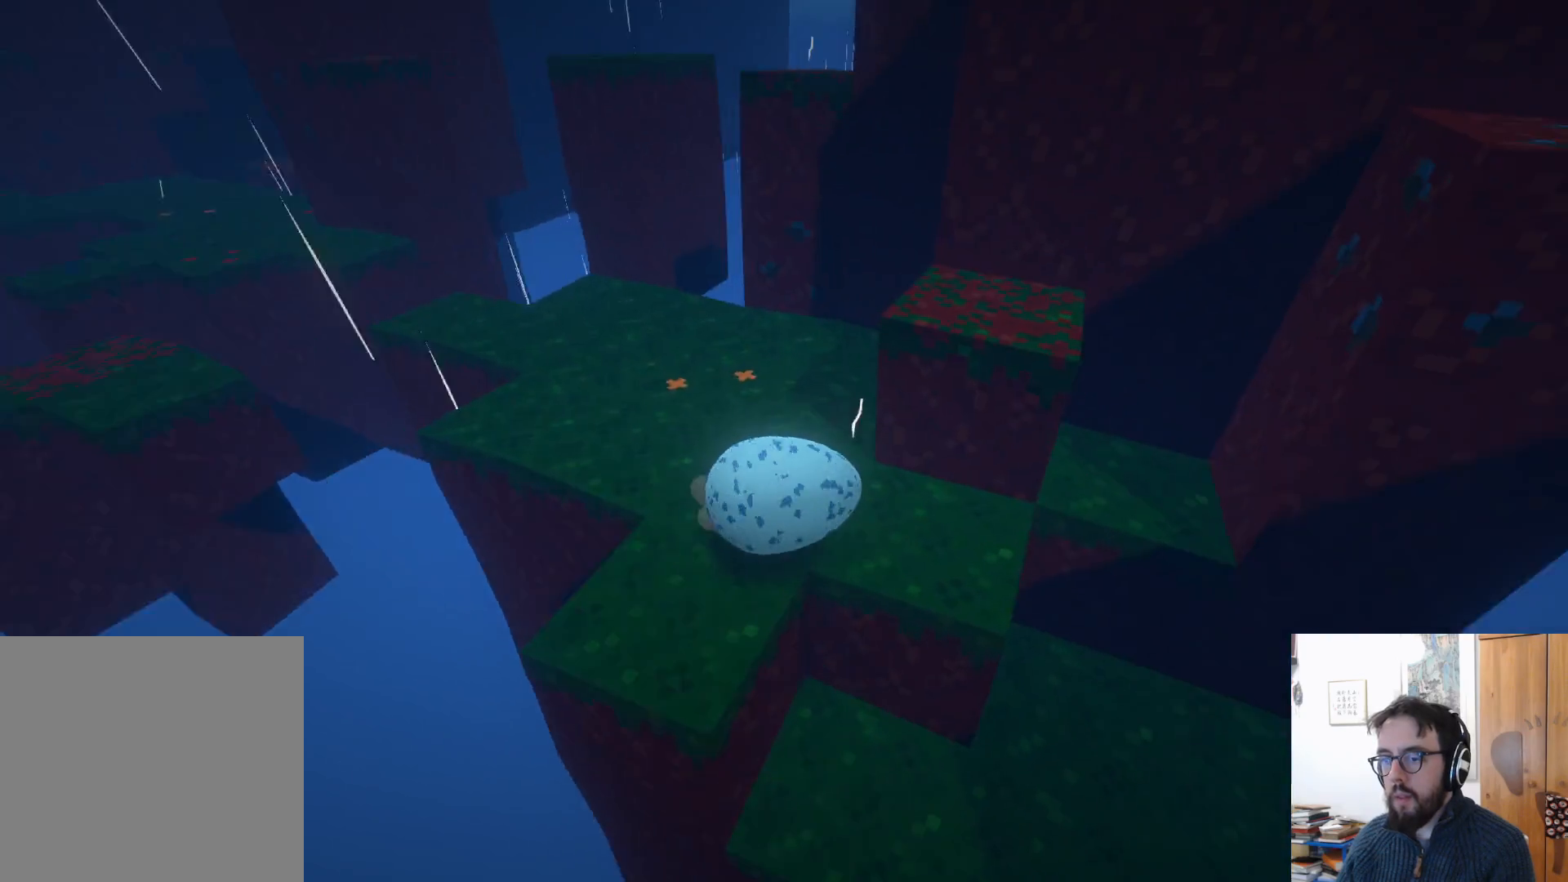
{"buttons": [], "left_stick": "down-right", "right_stick": "right", "events": [[117, "left_stick", "down"], [333, "left_stick", "down-right"]]}
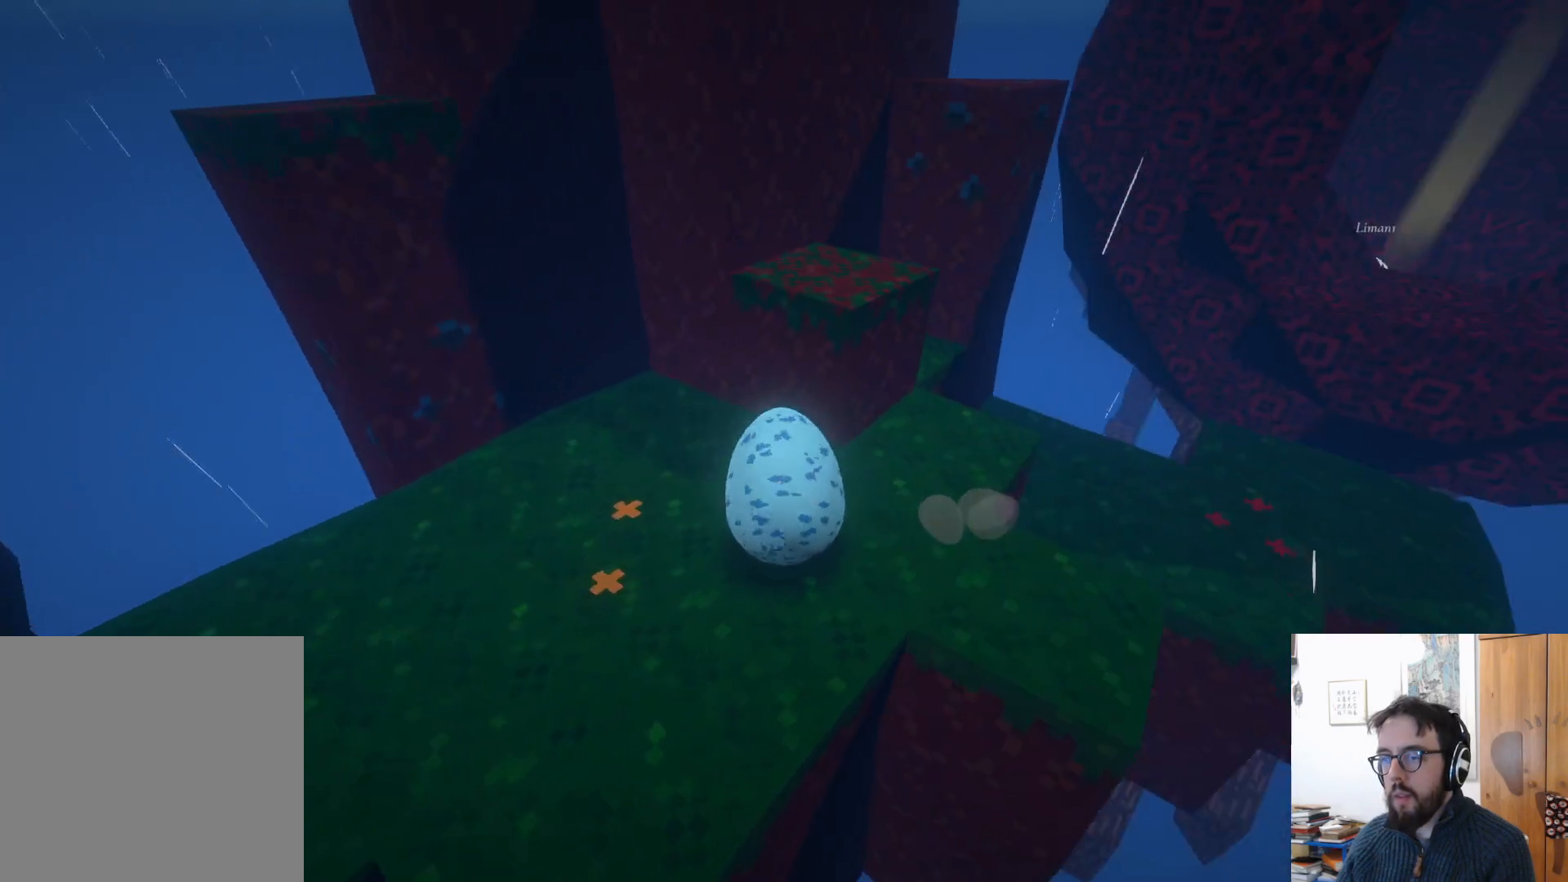
{"buttons": [], "left_stick": "up", "right_stick": "right", "events": [[17, "right_stick", "center"], [267, "right_stick", "up"], [283, "left_stick", "up-right"], [433, "left_stick", "up"], [467, "right_stick", "right"]]}
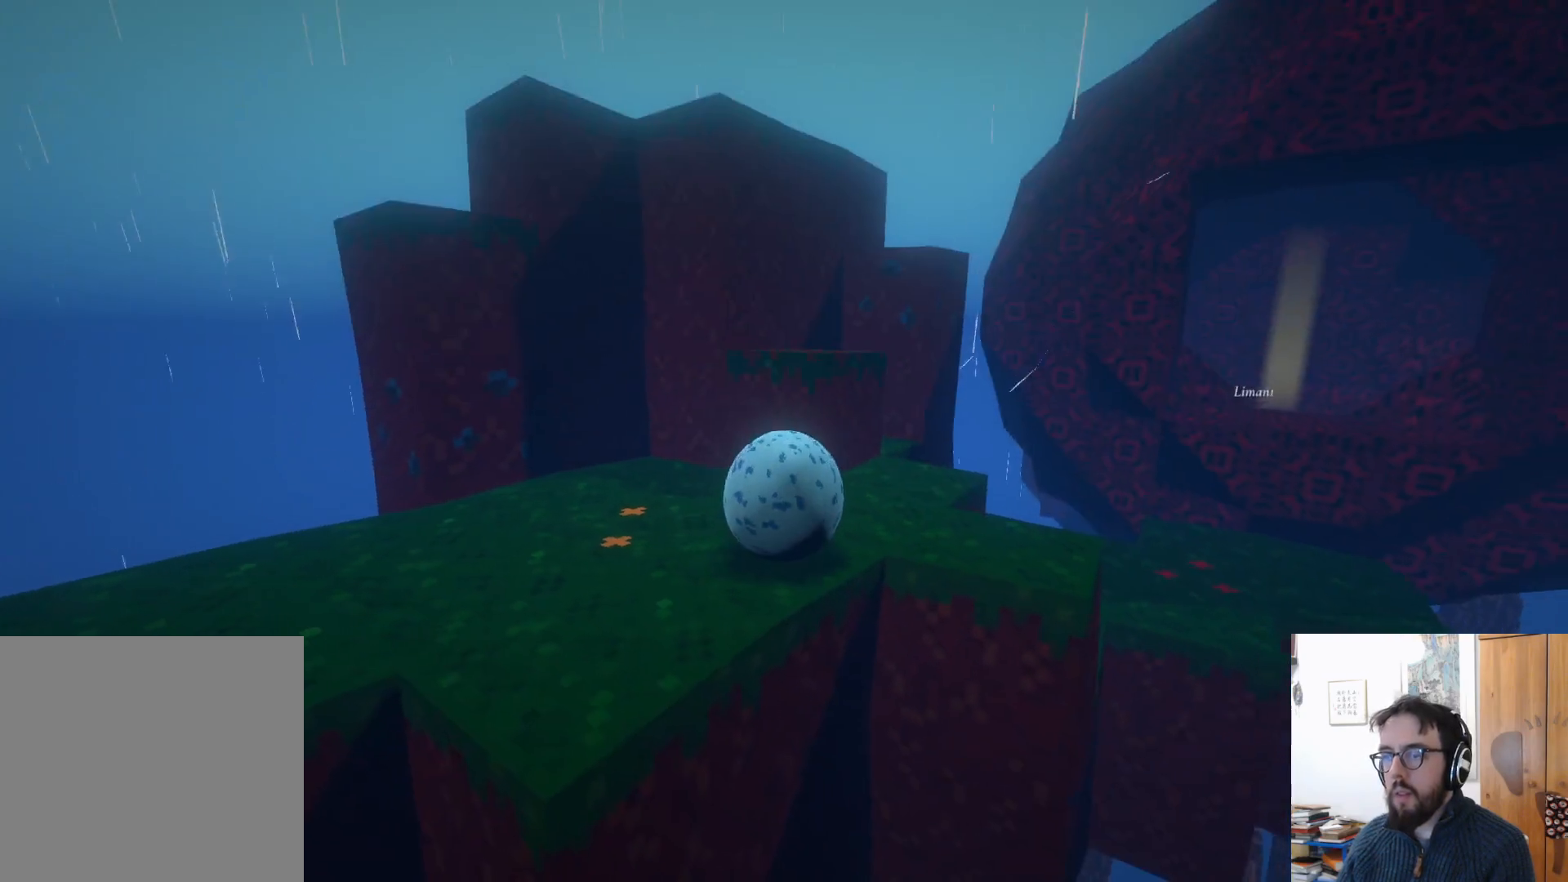
{"buttons": [], "left_stick": "up-left", "right_stick": "down", "events": [[100, "right_stick", "down"], [200, "left_stick", "up-left"]]}
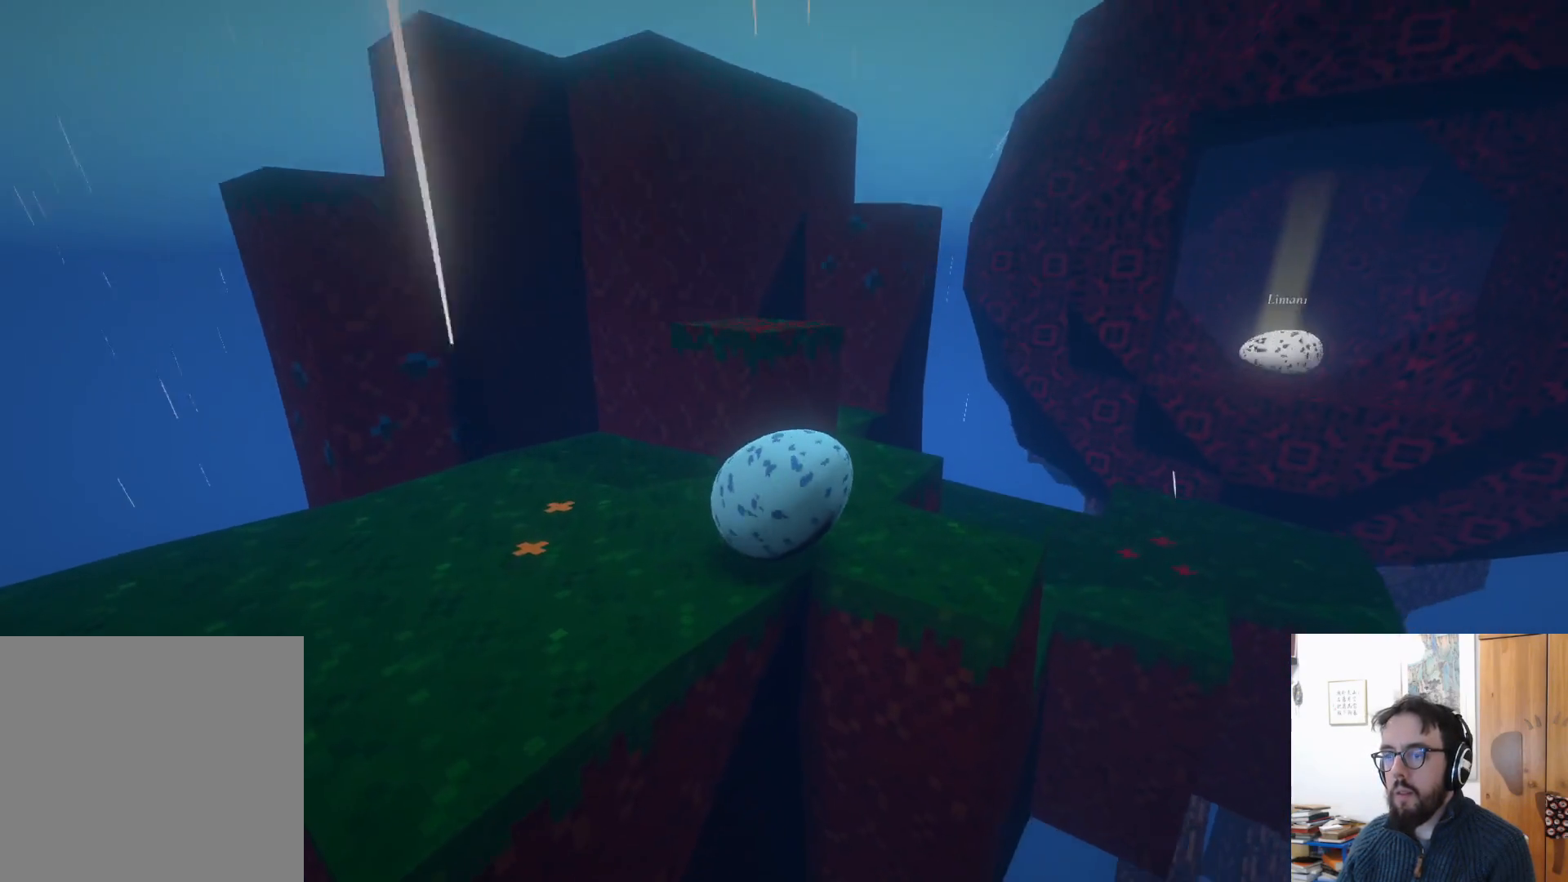
{"buttons": ["A"], "left_stick": "up", "right_stick": "center", "events": [[50, "left_stick", "up"], [50, "right_stick", "center"], [267, "A", "down"]]}
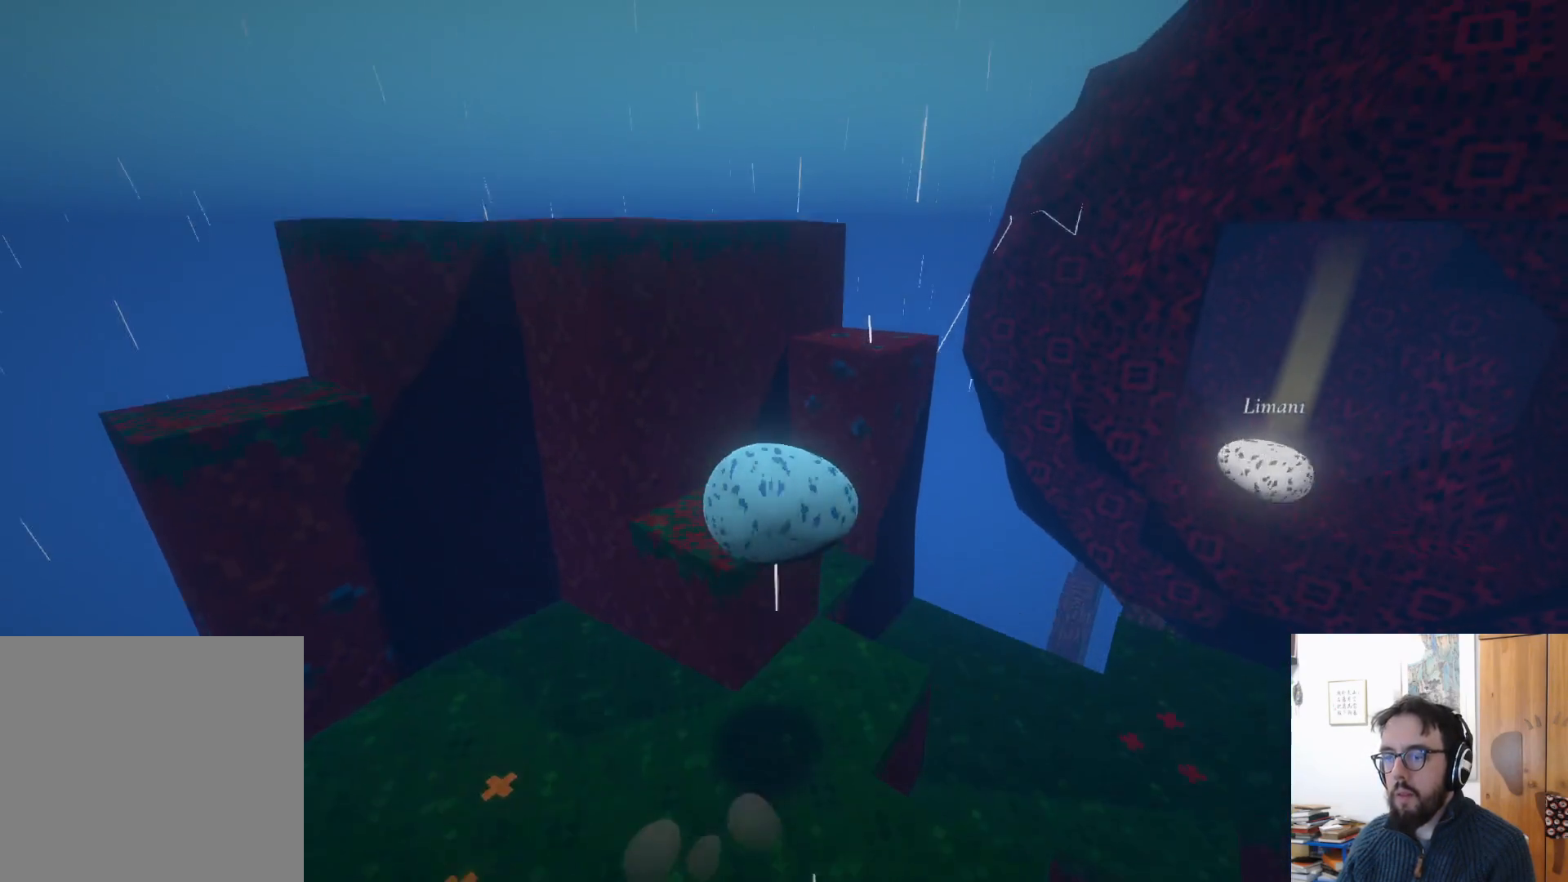
{"buttons": [], "left_stick": "center", "right_stick": "center", "events": [[183, "left_stick", "up-left"], [250, "A", "up"], [467, "left_stick", "center"]]}
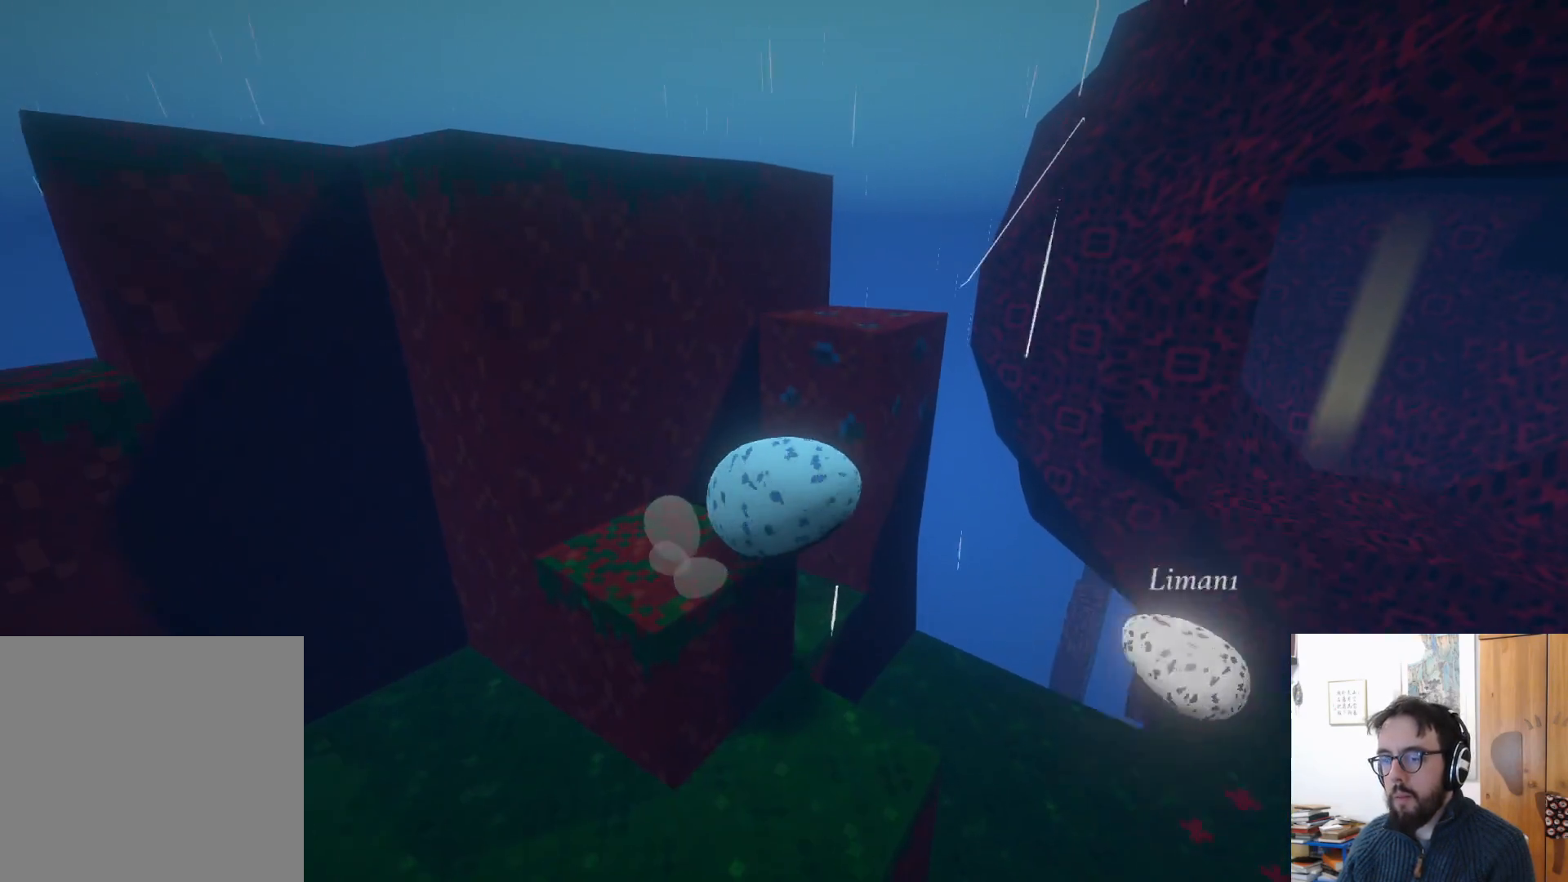
{"buttons": ["A"], "left_stick": "up-right", "right_stick": "center", "events": [[67, "left_stick", "down-left"], [83, "right_stick", "down"], [183, "left_stick", "down-right"], [233, "right_stick", "center"], [267, "left_stick", "up-right"], [333, "A", "down"]]}
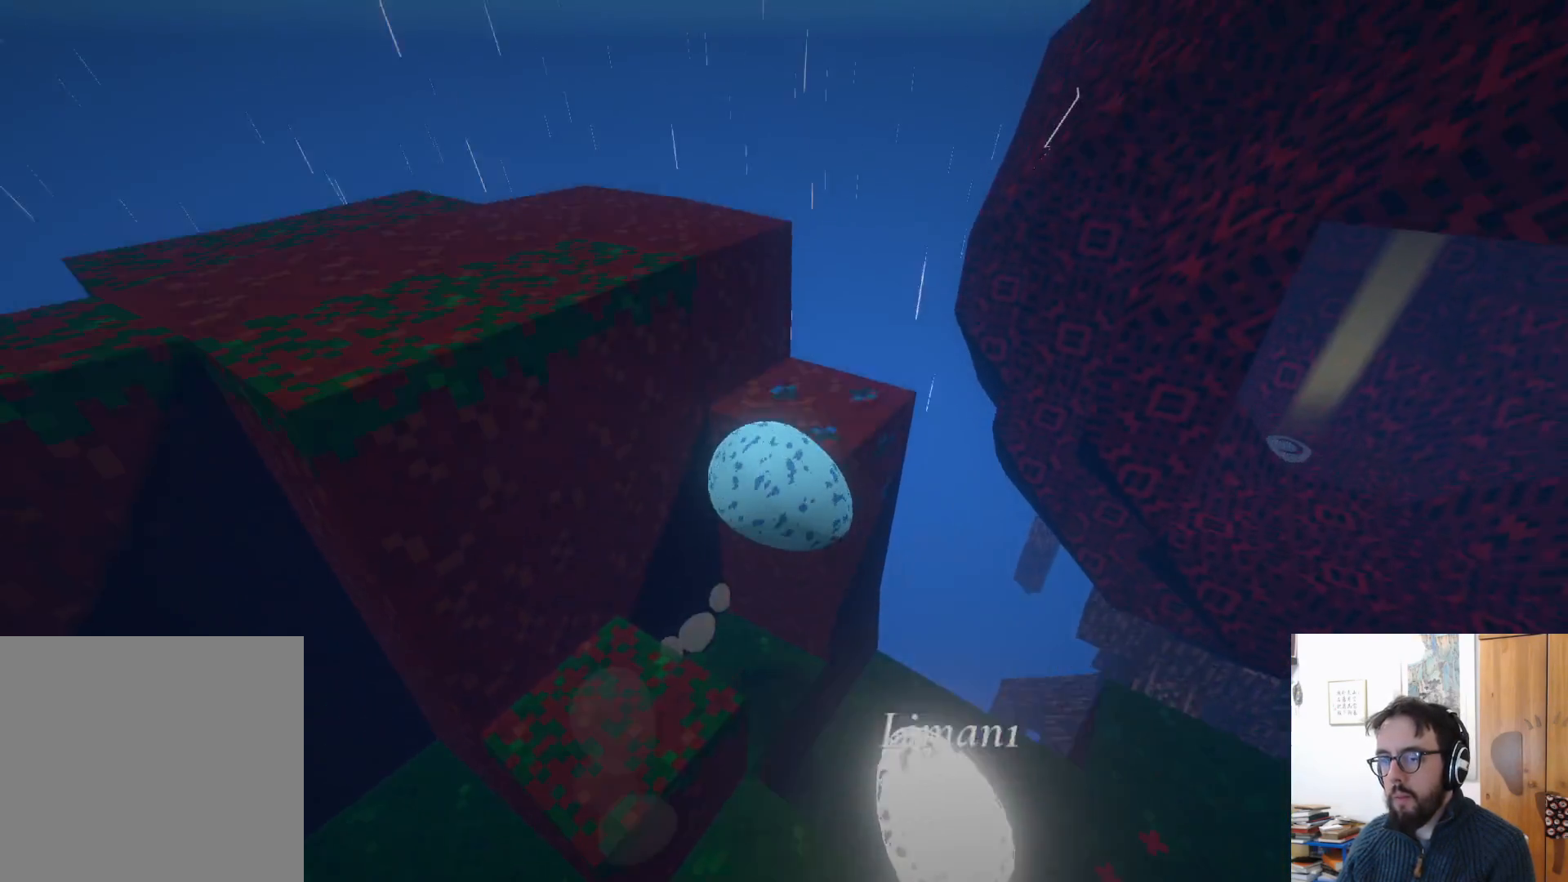
{"buttons": [], "left_stick": "up", "right_stick": "center", "events": [[317, "A", "up"], [433, "left_stick", "up"]]}
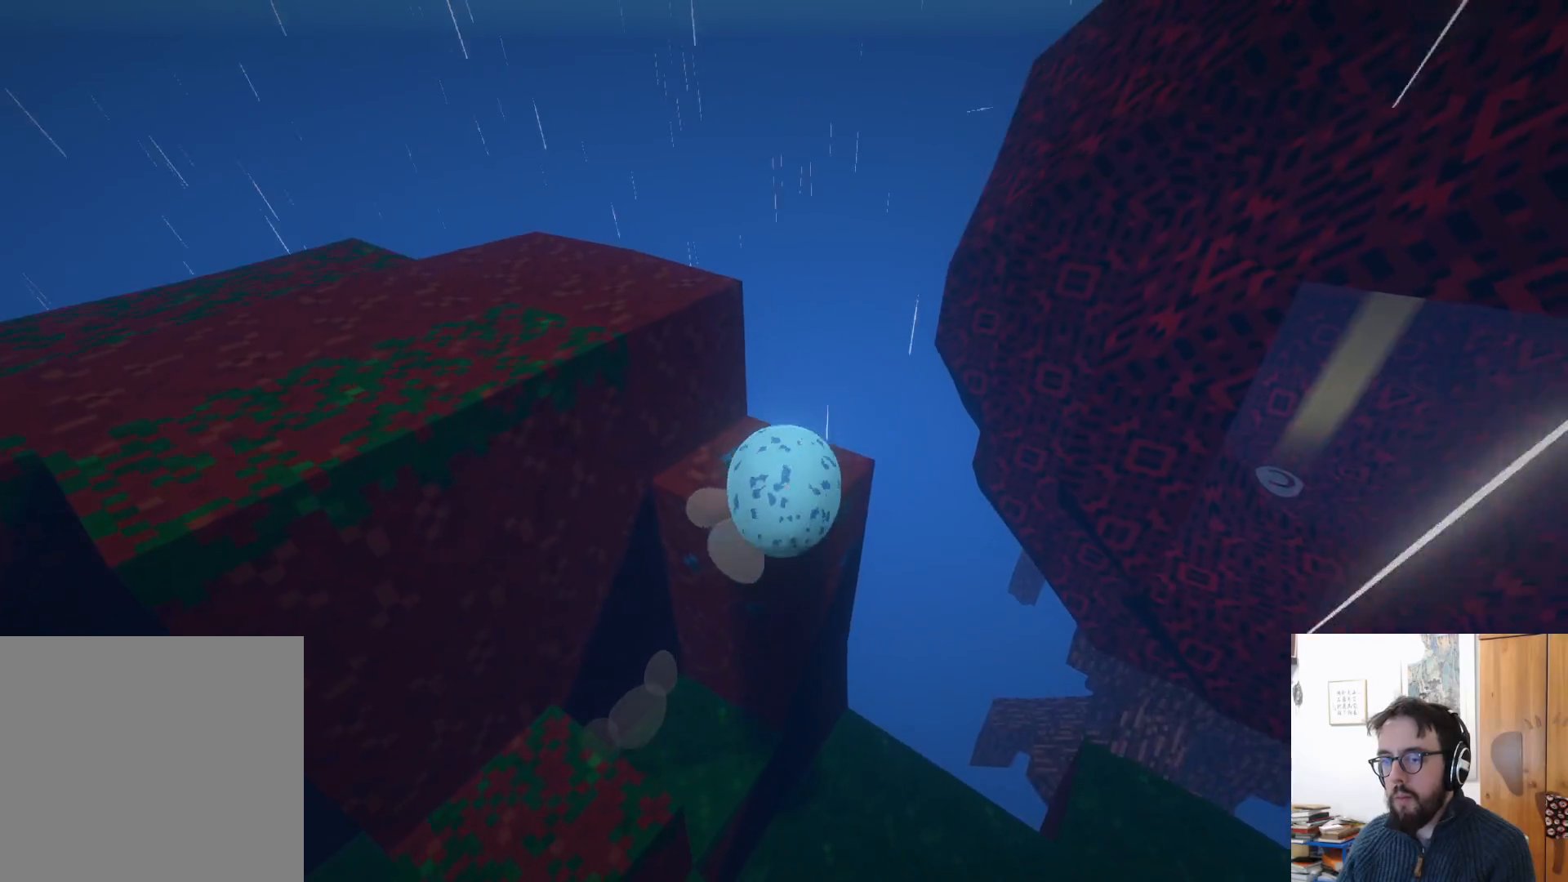
{"buttons": [], "left_stick": "down-left", "right_stick": "down-left", "events": [[150, "left_stick", "left"], [200, "right_stick", "left"], [217, "left_stick", "down-left"], [500, "right_stick", "down-left"]]}
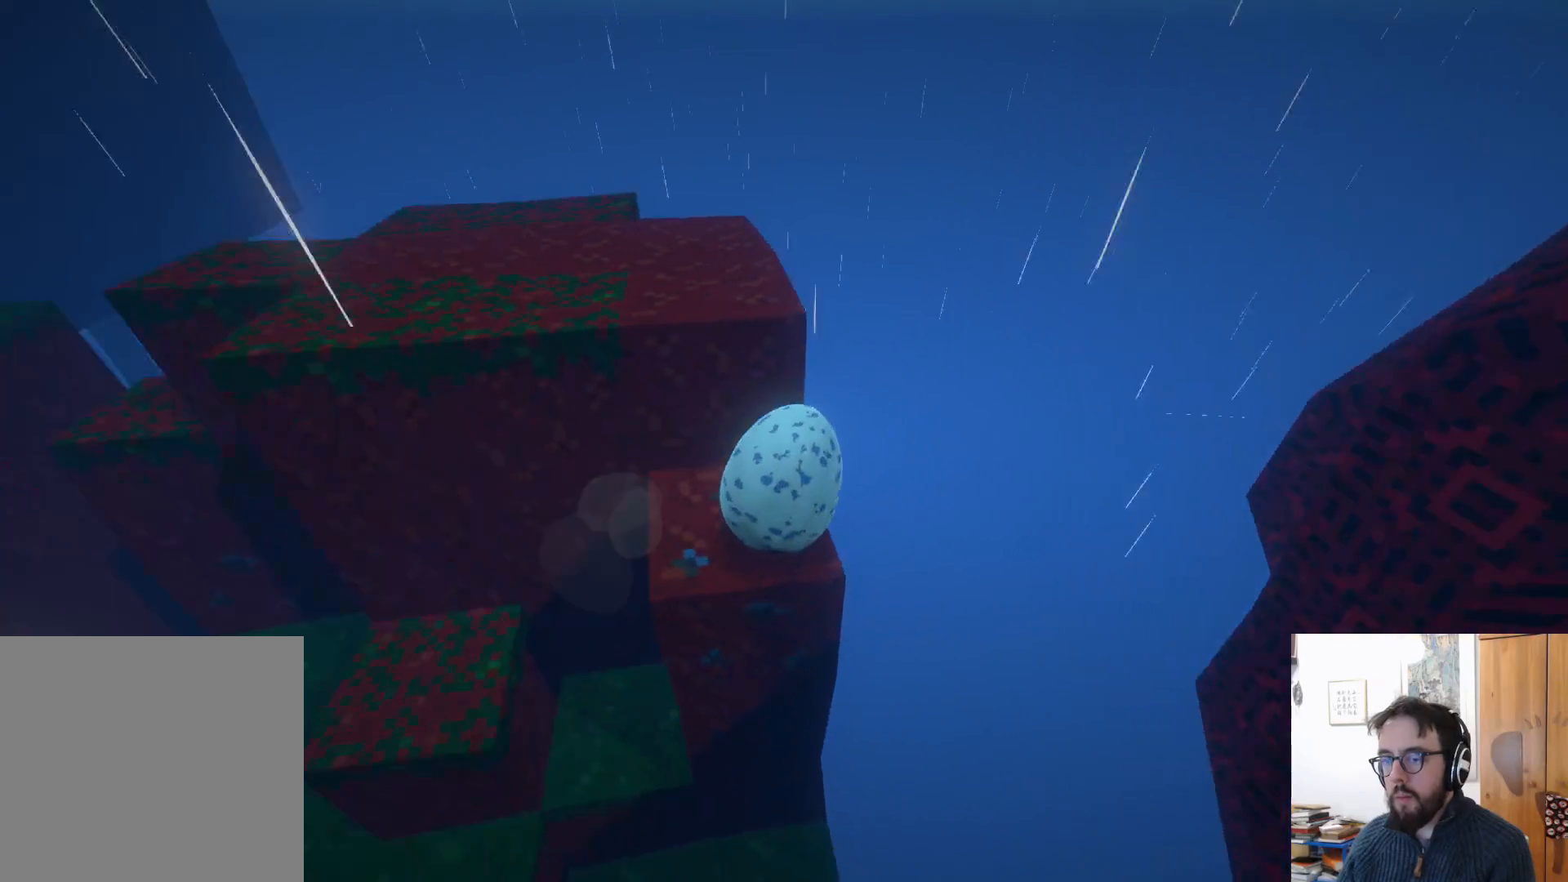
{"buttons": [], "left_stick": "up", "right_stick": "center", "events": [[83, "left_stick", "down"], [183, "right_stick", "center"], [317, "left_stick", "right"], [450, "left_stick", "up"]]}
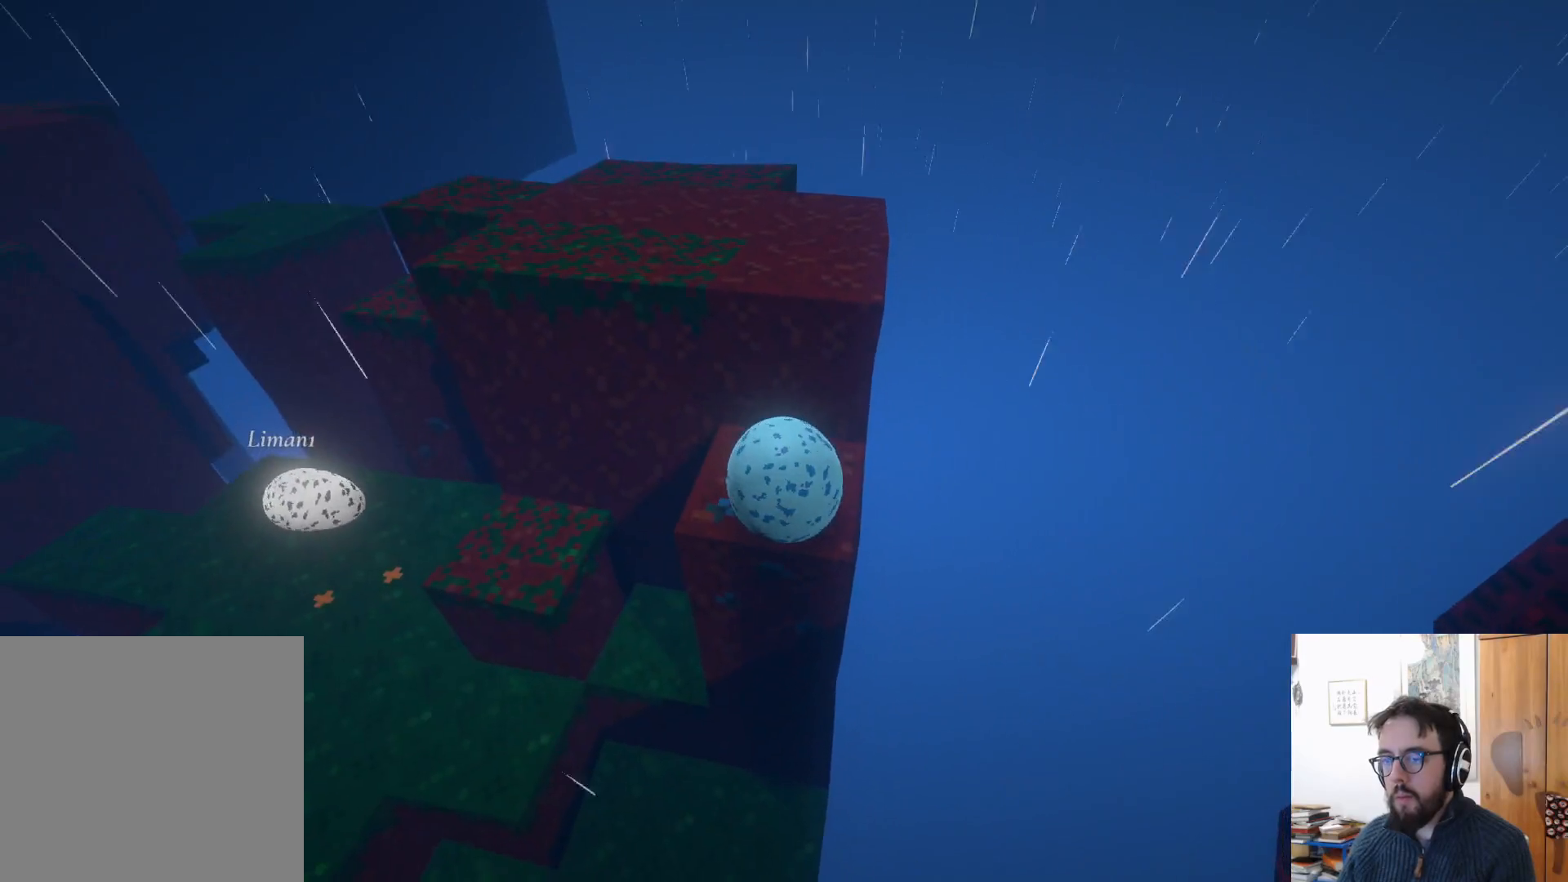
{"buttons": ["A"], "left_stick": "up-left", "right_stick": "center", "events": [[350, "left_stick", "up-left"], [417, "A", "down"]]}
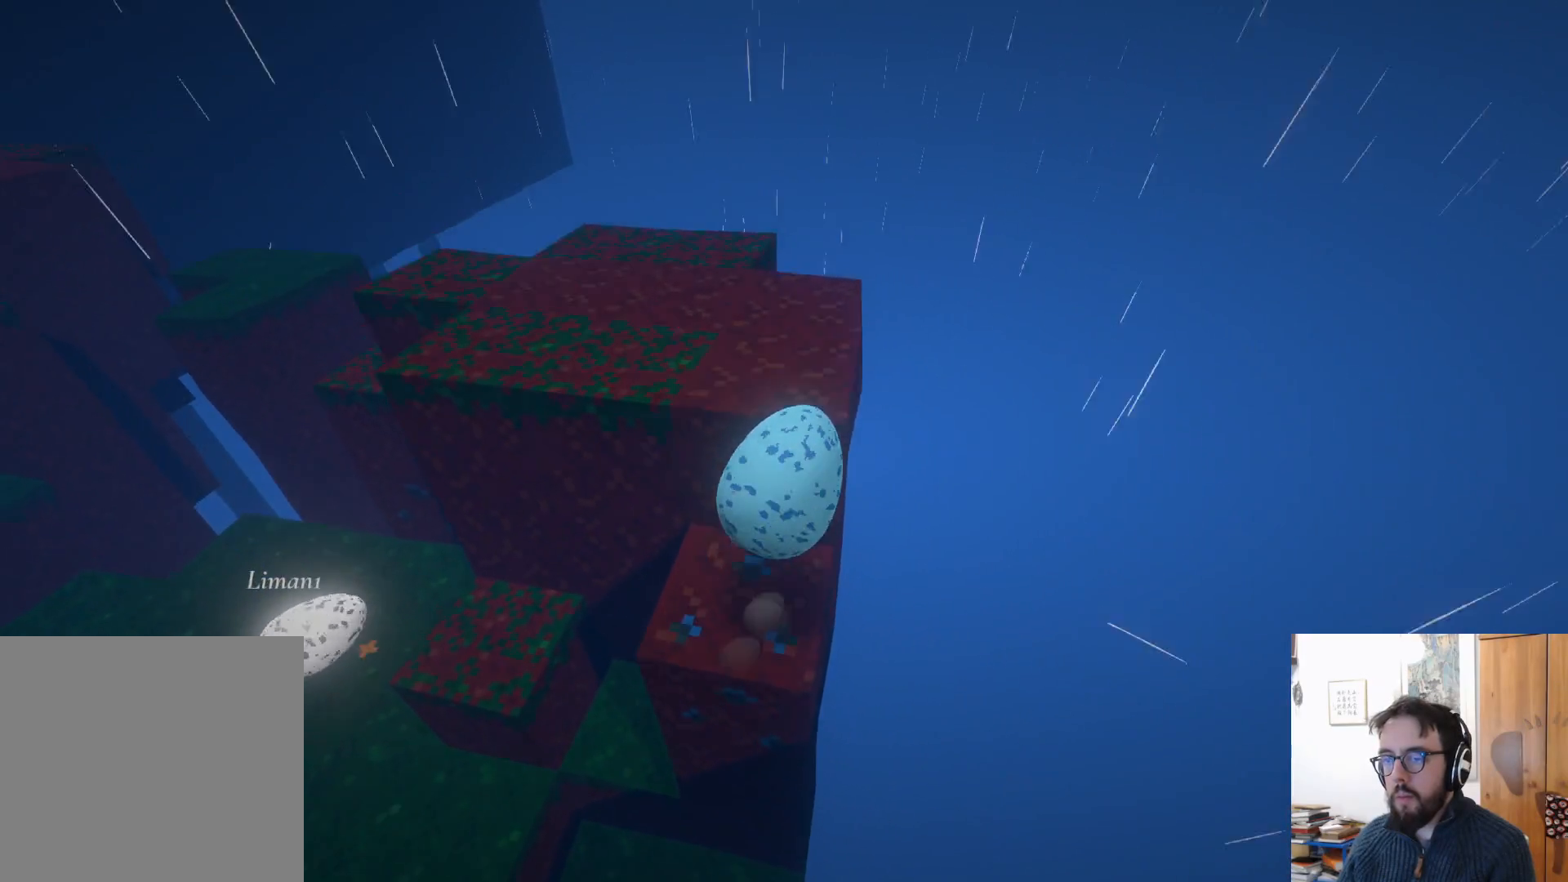
{"buttons": [], "left_stick": "up-left", "right_stick": "left", "events": [[167, "A", "up"], [350, "right_stick", "left"]]}
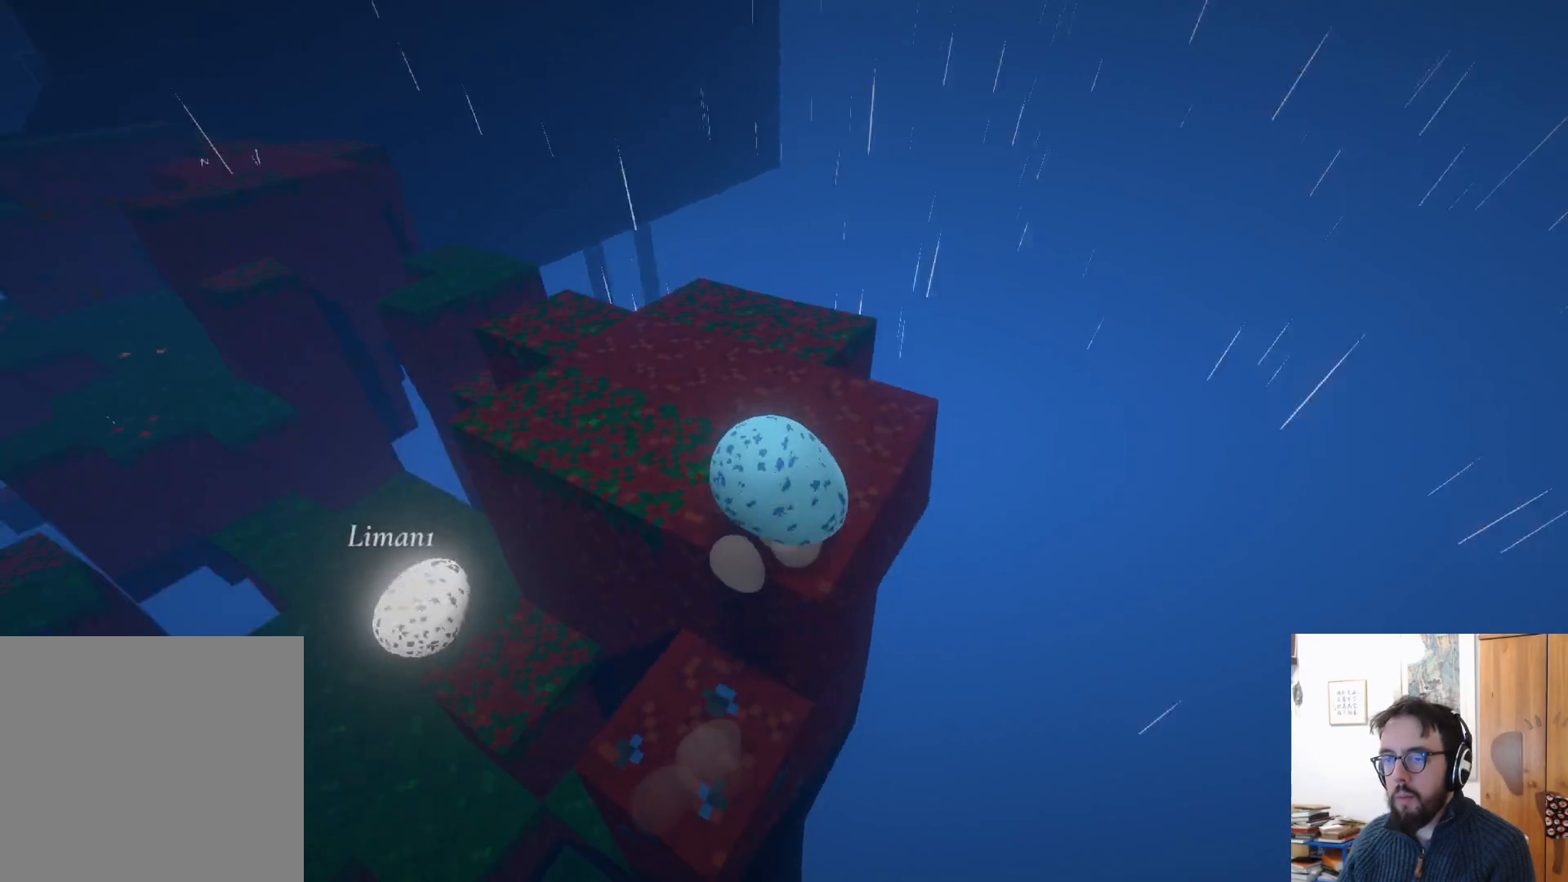
{"buttons": [], "left_stick": "down-right", "right_stick": "center", "events": [[133, "left_stick", "center"], [217, "right_stick", "center"], [283, "left_stick", "down"], [467, "left_stick", "down-right"]]}
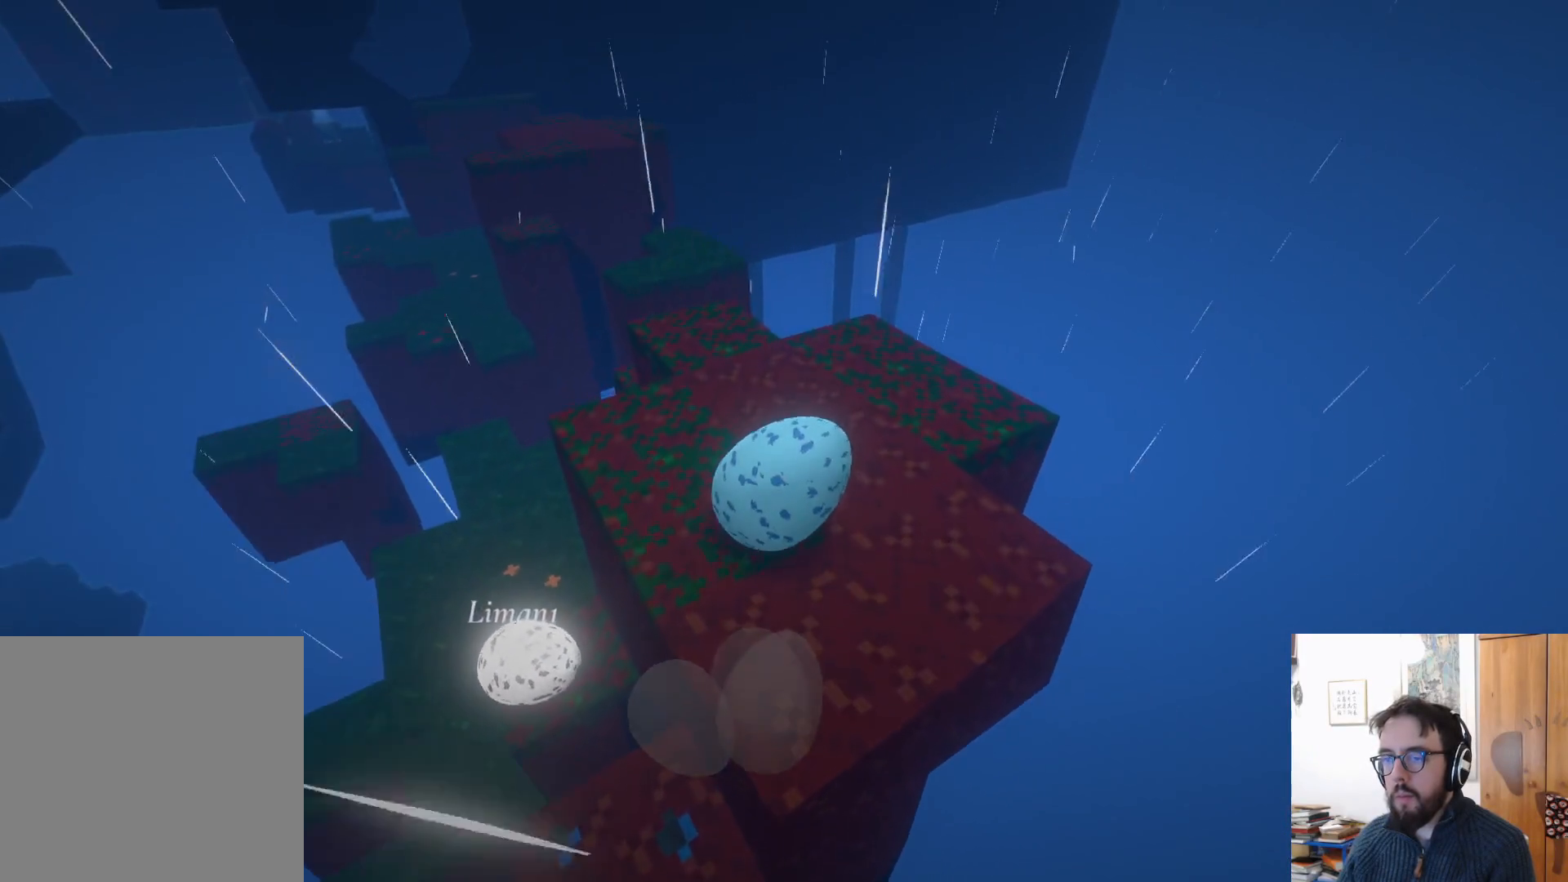
{"buttons": [], "left_stick": "down", "right_stick": "center", "events": [[67, "right_stick", "left"], [283, "left_stick", "down"], [450, "right_stick", "center"]]}
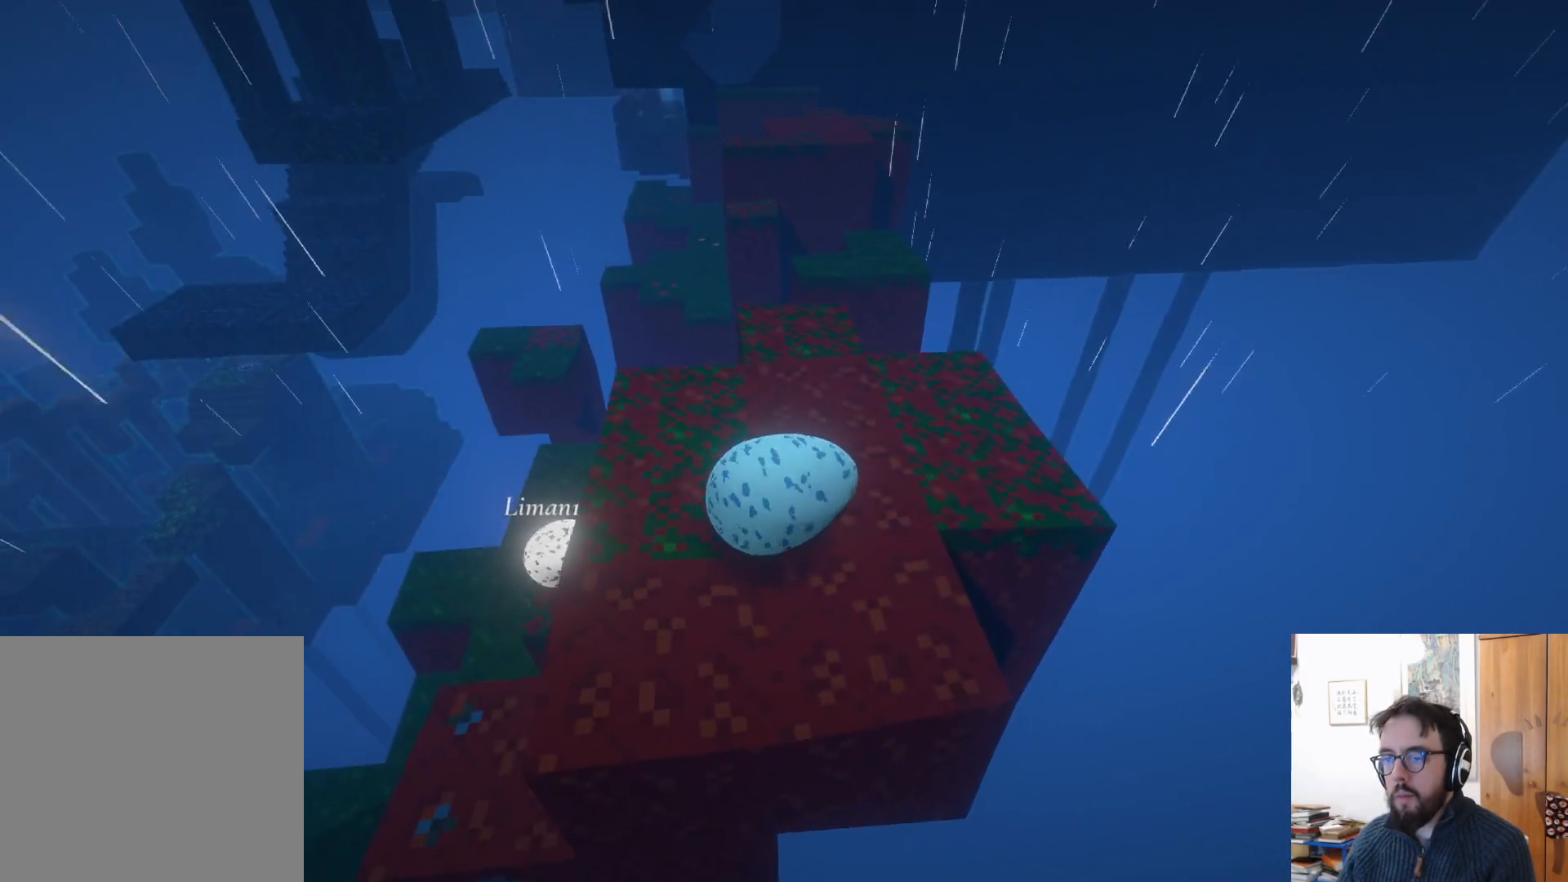
{"buttons": [], "left_stick": "center", "right_stick": "center", "events": [[33, "left_stick", "down-left"], [217, "left_stick", "center"]]}
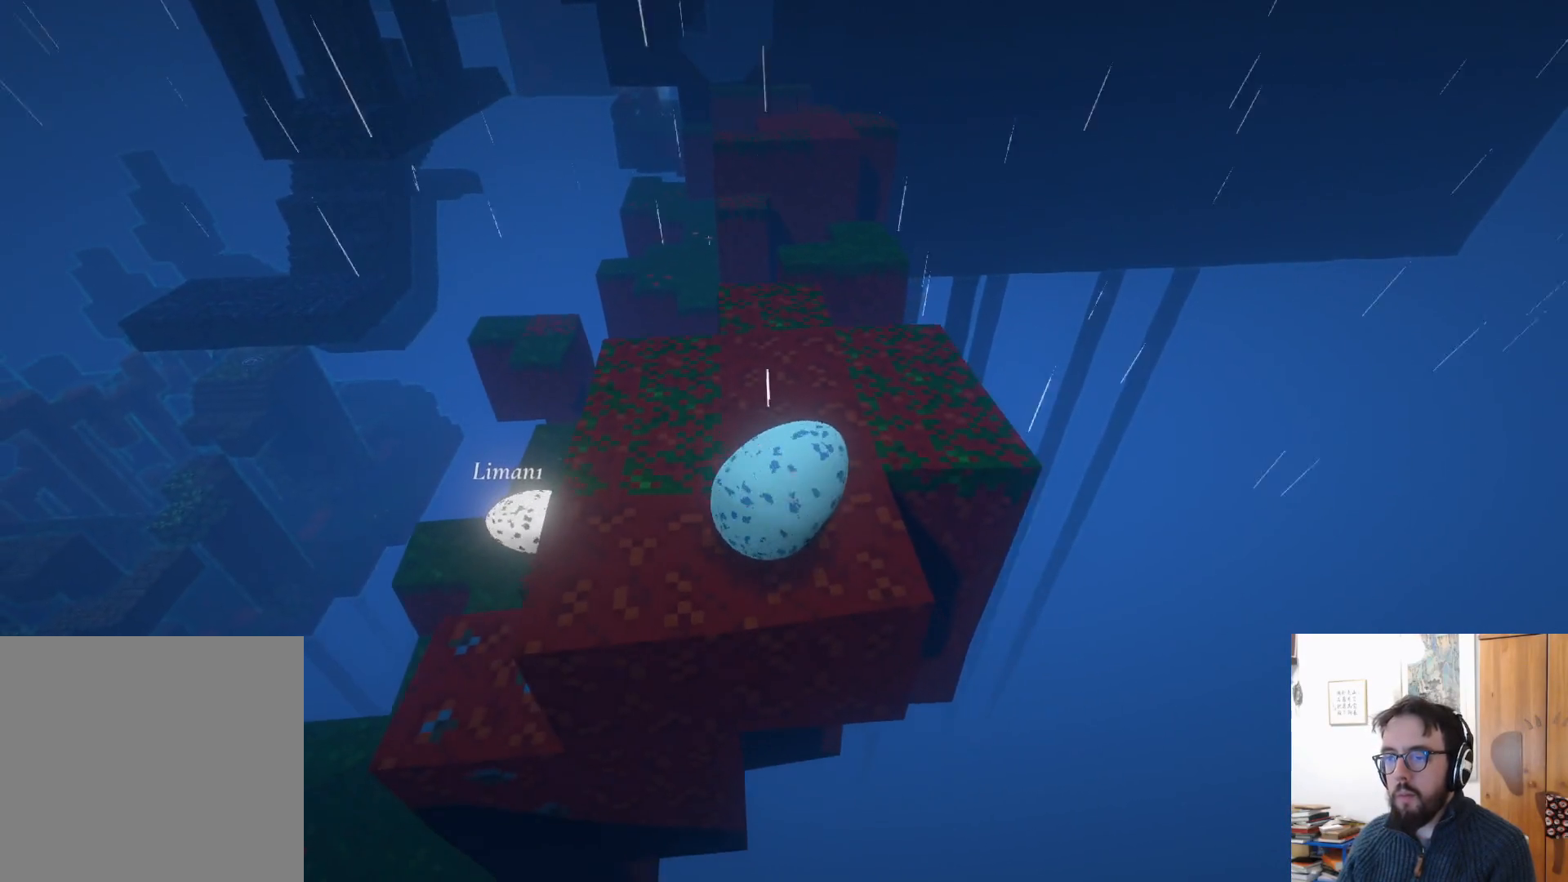
{"buttons": [], "left_stick": "up", "right_stick": "down", "events": [[183, "left_stick", "up"], [267, "right_stick", "down"]]}
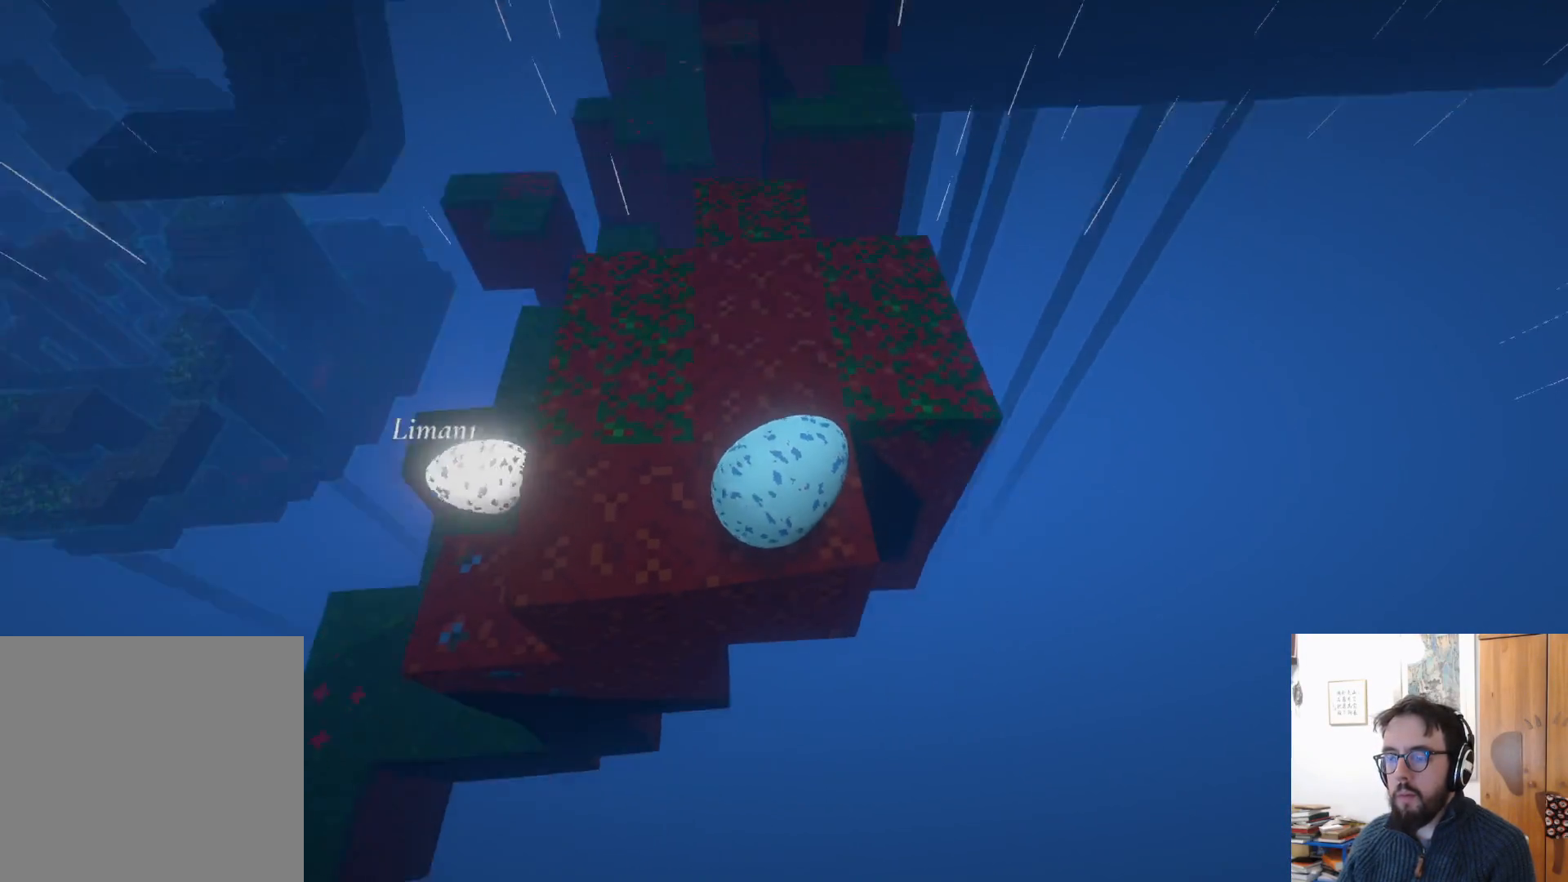
{"buttons": [], "left_stick": "up", "right_stick": "down", "events": []}
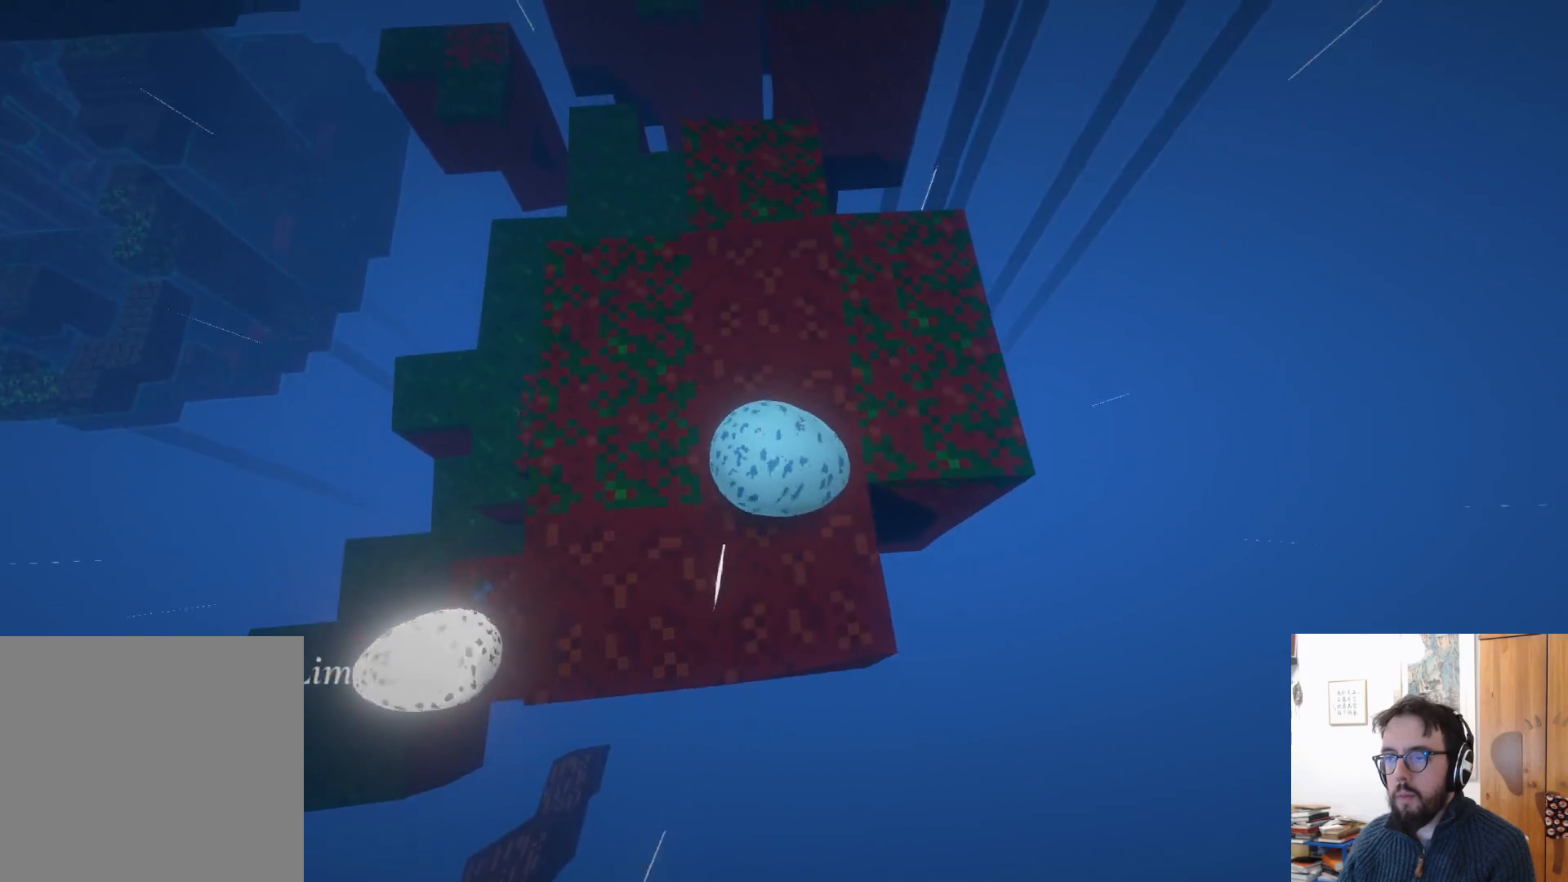
{"buttons": [], "left_stick": "up-right", "right_stick": "down", "events": [[200, "left_stick", "up-right"]]}
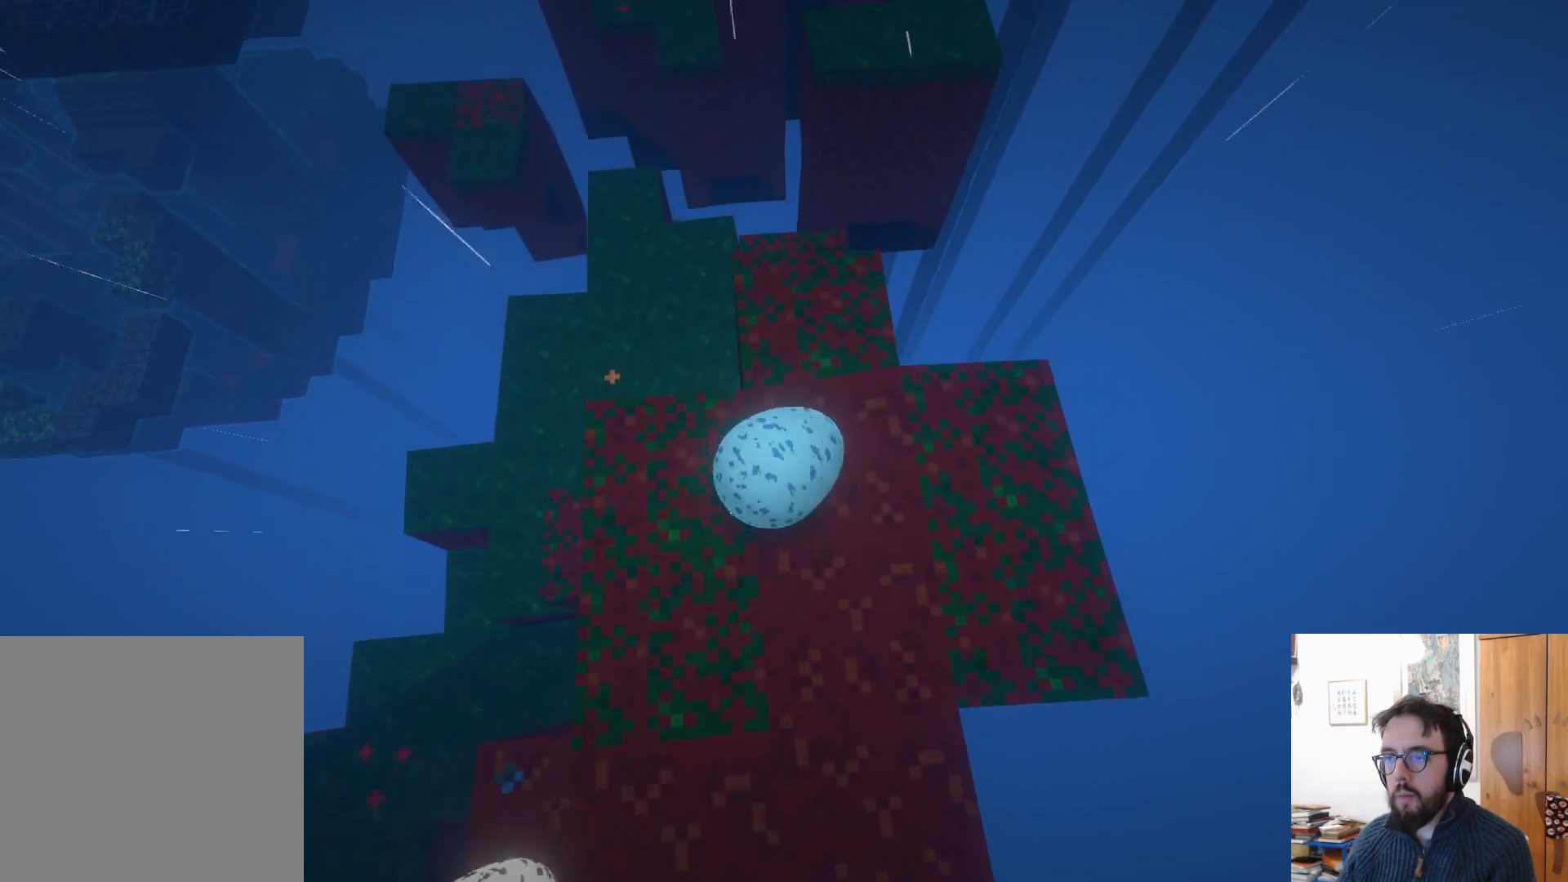
{"buttons": [], "left_stick": "up-right", "right_stick": "up-right", "events": [[200, "right_stick", "center"], [383, "right_stick", "up-right"]]}
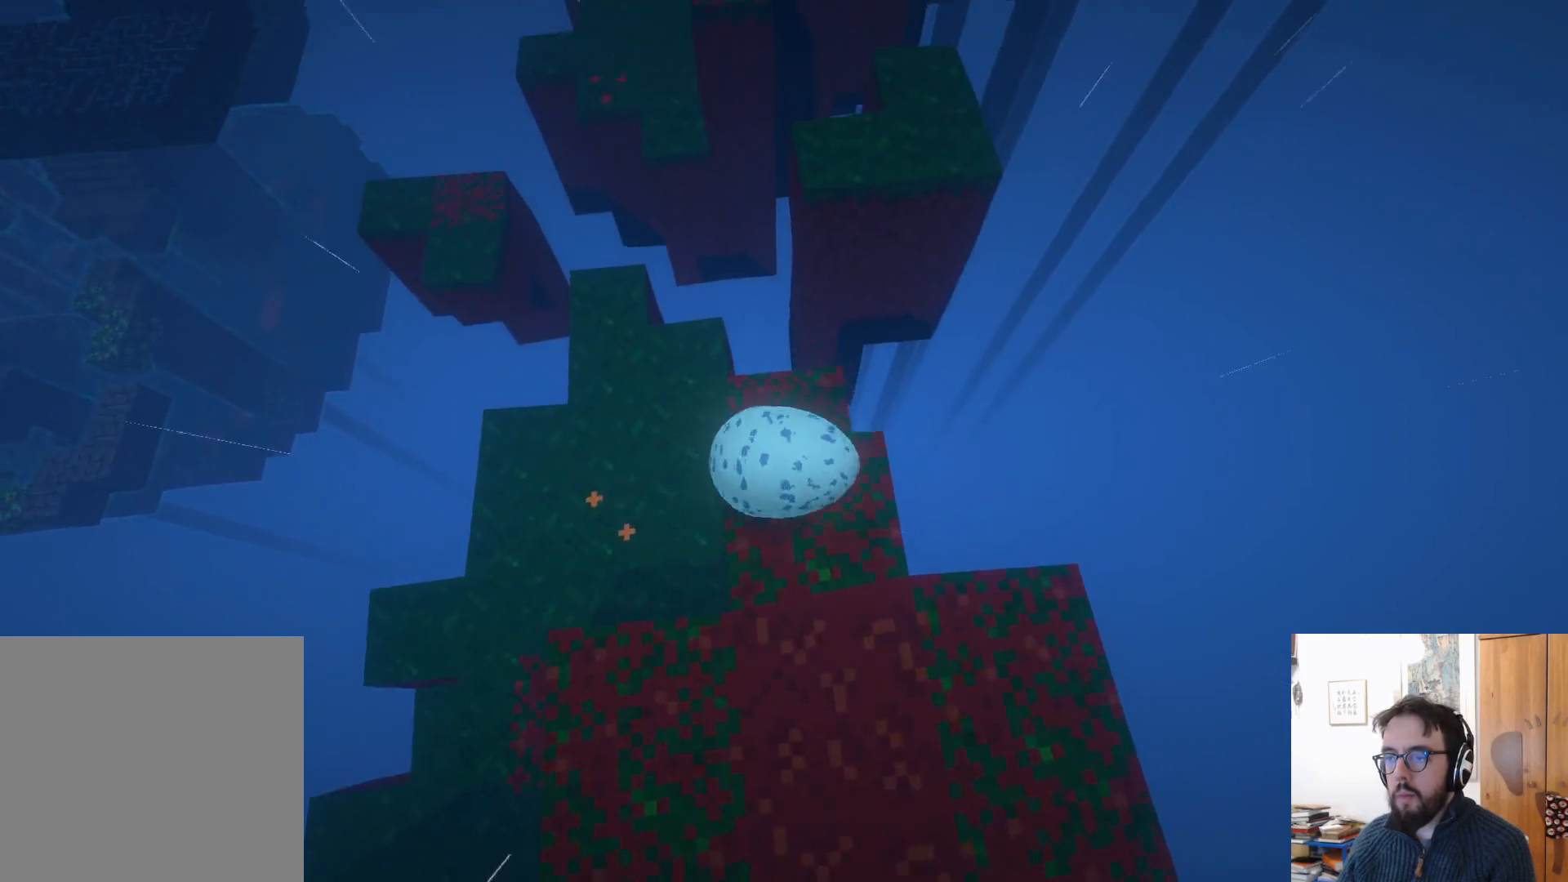
{"buttons": ["A"], "left_stick": "up-right", "right_stick": "center", "events": [[67, "right_stick", "center"], [467, "A", "down"]]}
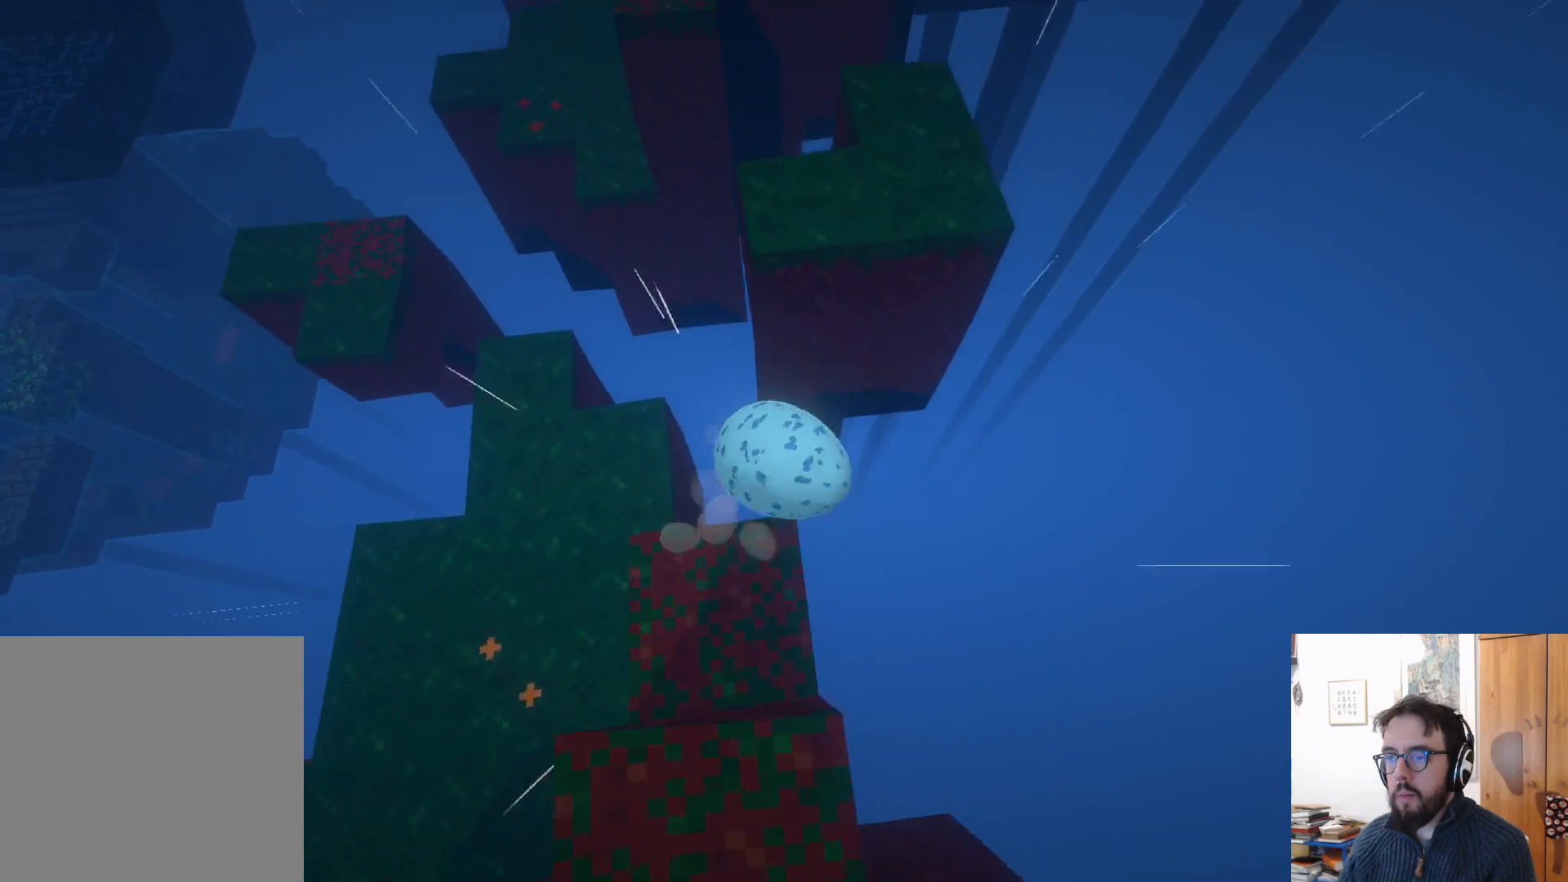
{"buttons": [], "left_stick": "down-left", "right_stick": "center", "events": [[83, "A", "up"], [117, "left_stick", "center"], [283, "left_stick", "down-left"]]}
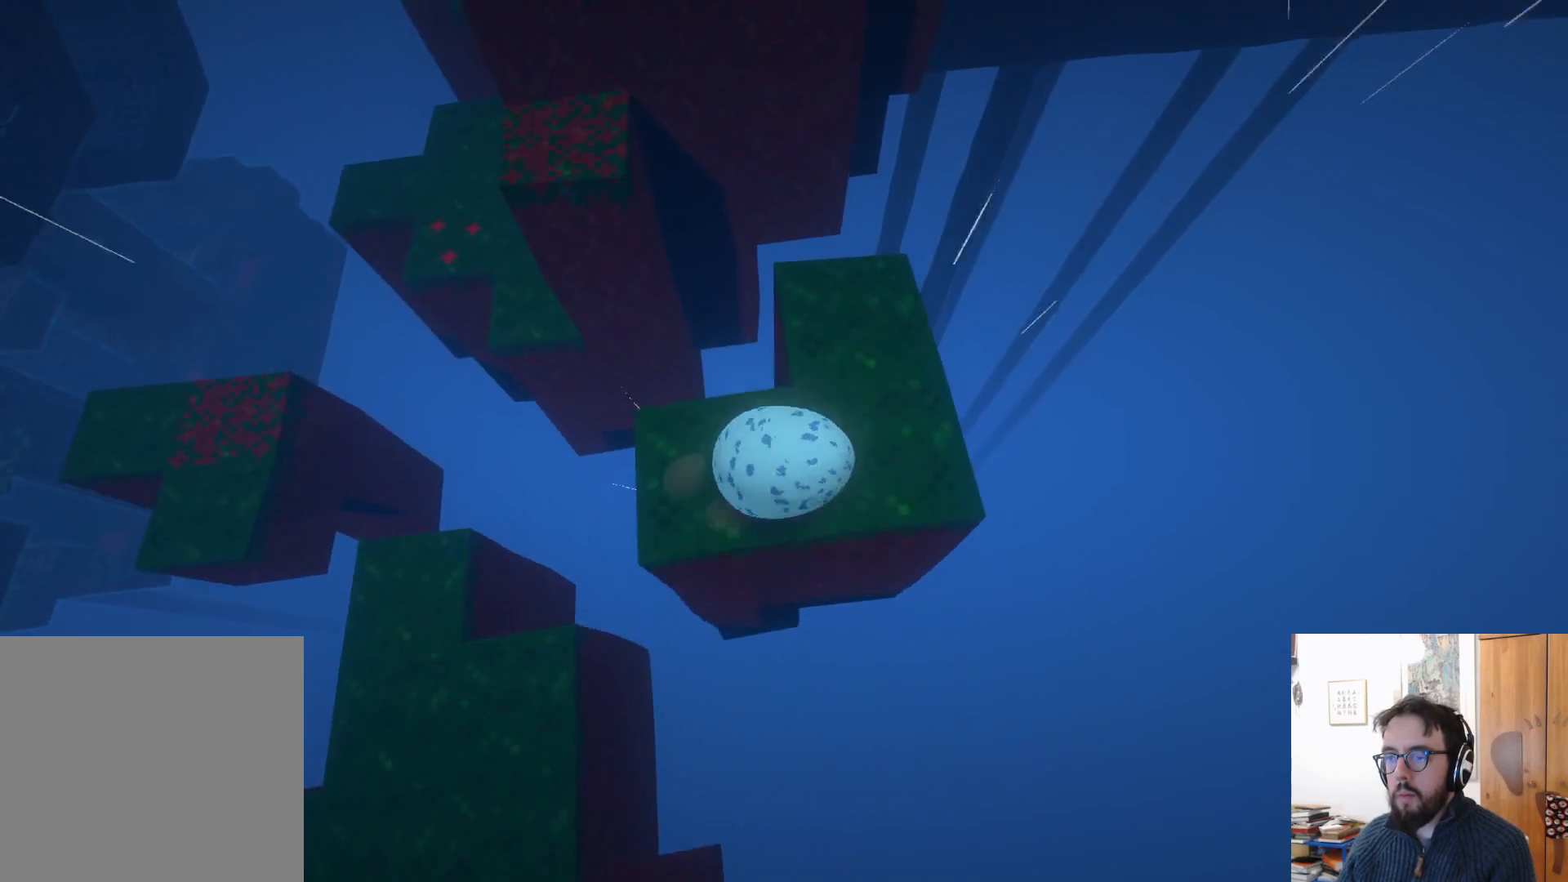
{"buttons": [], "left_stick": "down-right", "right_stick": "center", "events": [[100, "left_stick", "down"], [433, "left_stick", "down-right"]]}
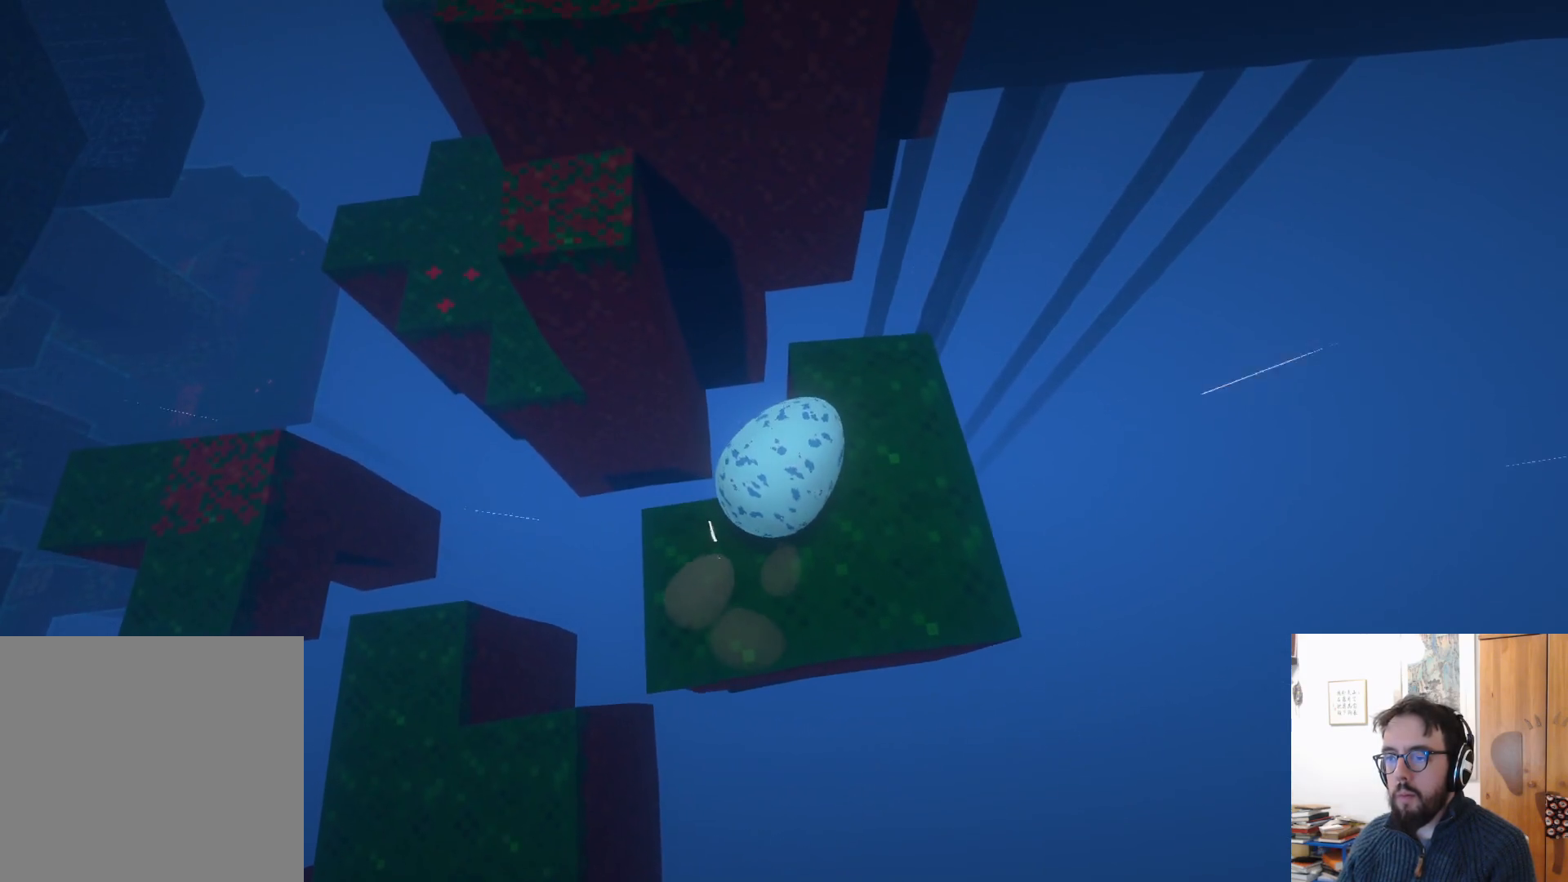
{"buttons": [], "left_stick": "center", "right_stick": "left", "events": [[150, "right_stick", "left"], [167, "left_stick", "right"], [367, "left_stick", "center"]]}
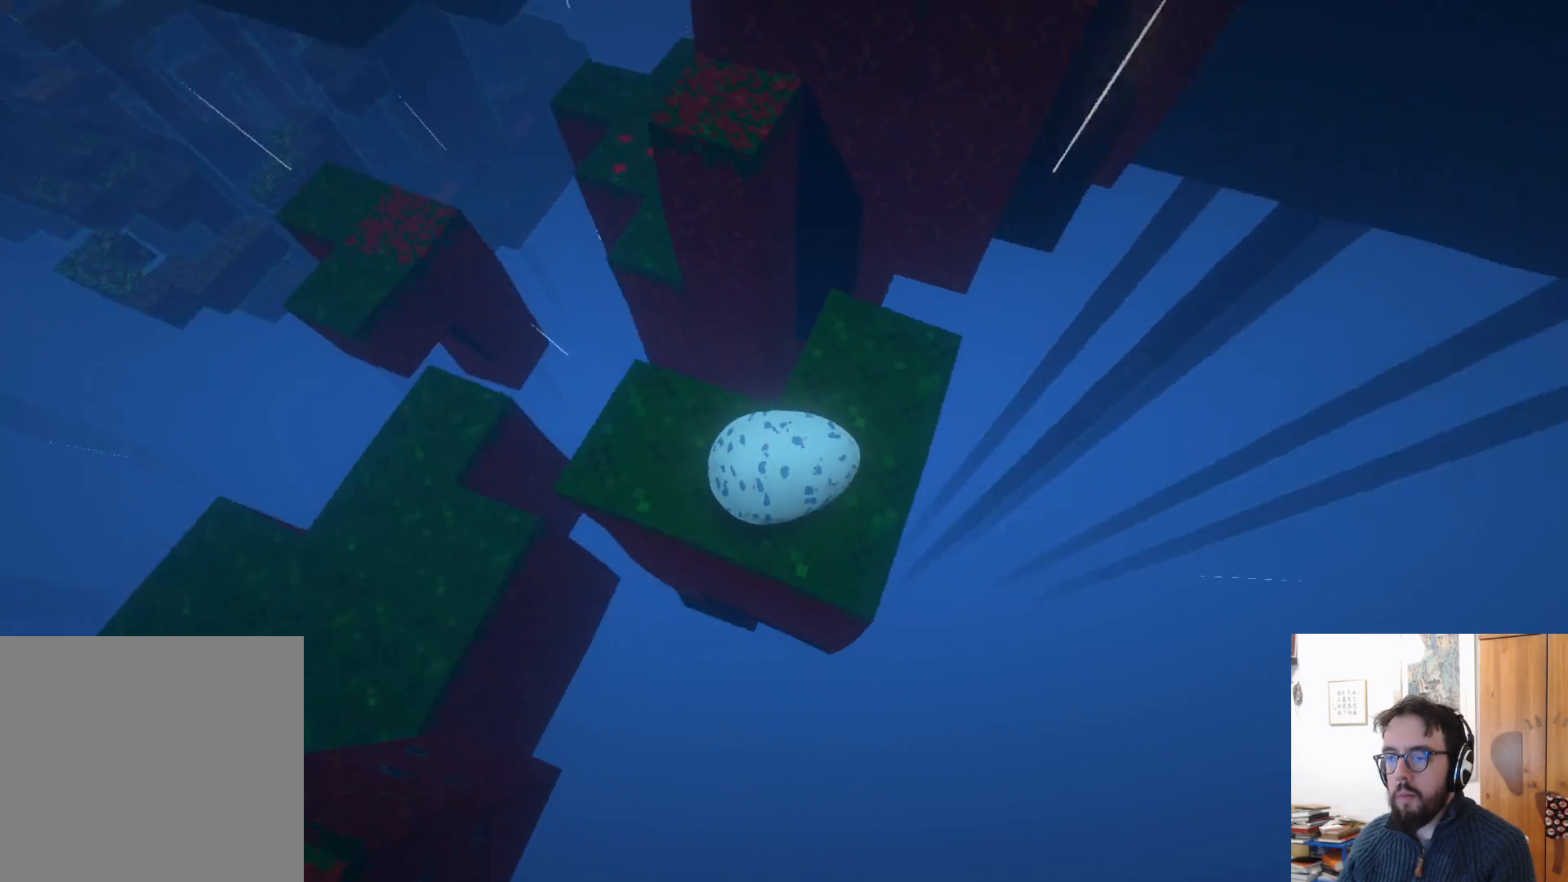
{"buttons": [], "left_stick": "up", "right_stick": "center", "events": [[233, "left_stick", "up"], [267, "right_stick", "center"]]}
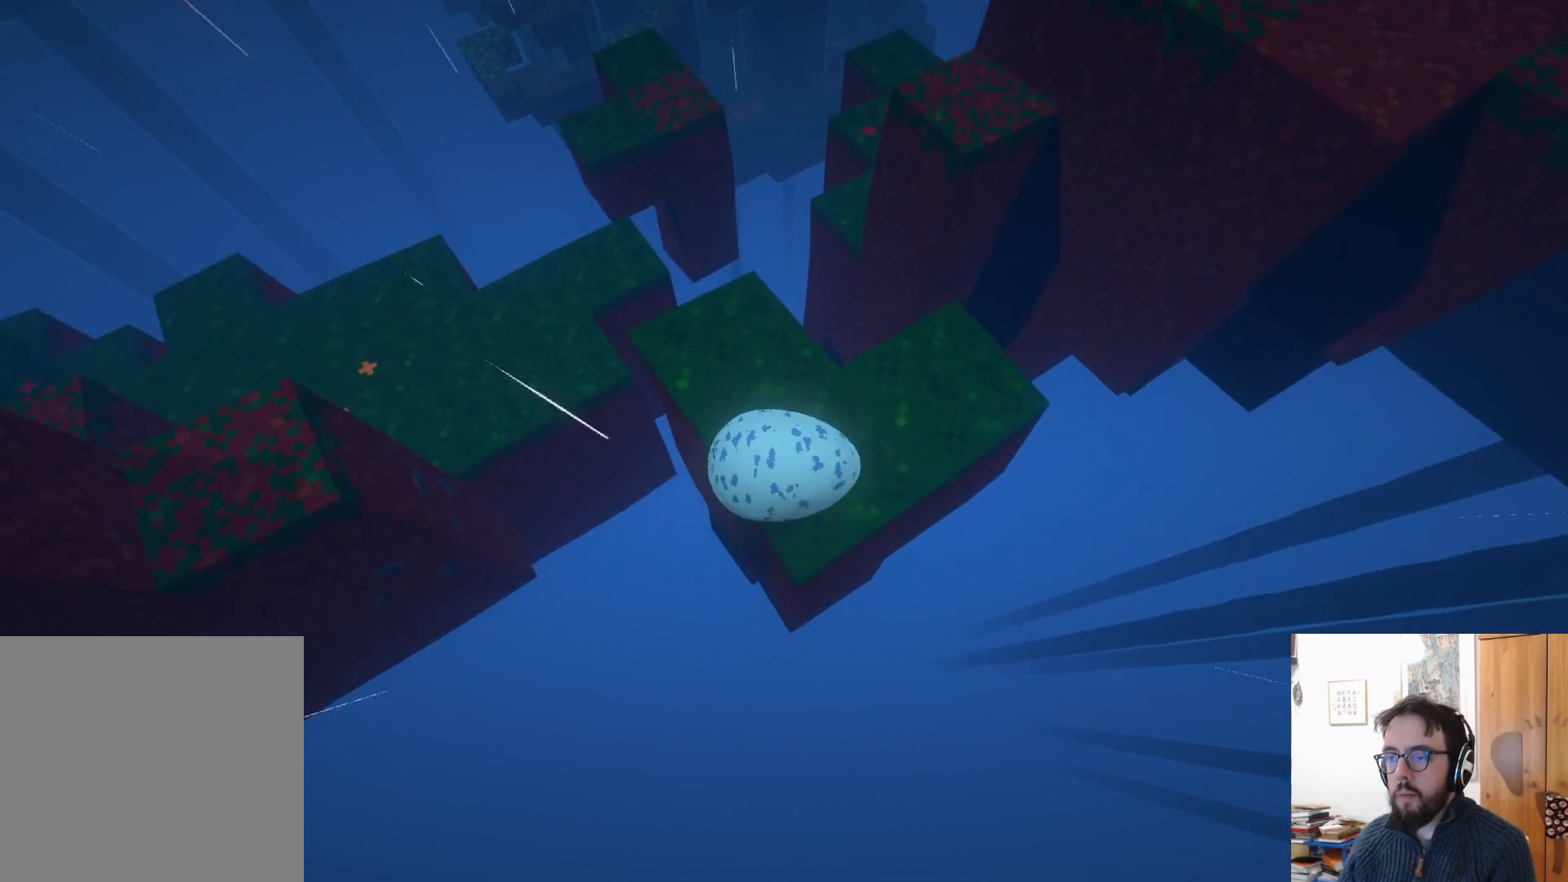
{"buttons": [], "left_stick": "down-right", "right_stick": "center", "events": [[133, "left_stick", "up-right"], [267, "left_stick", "down-right"]]}